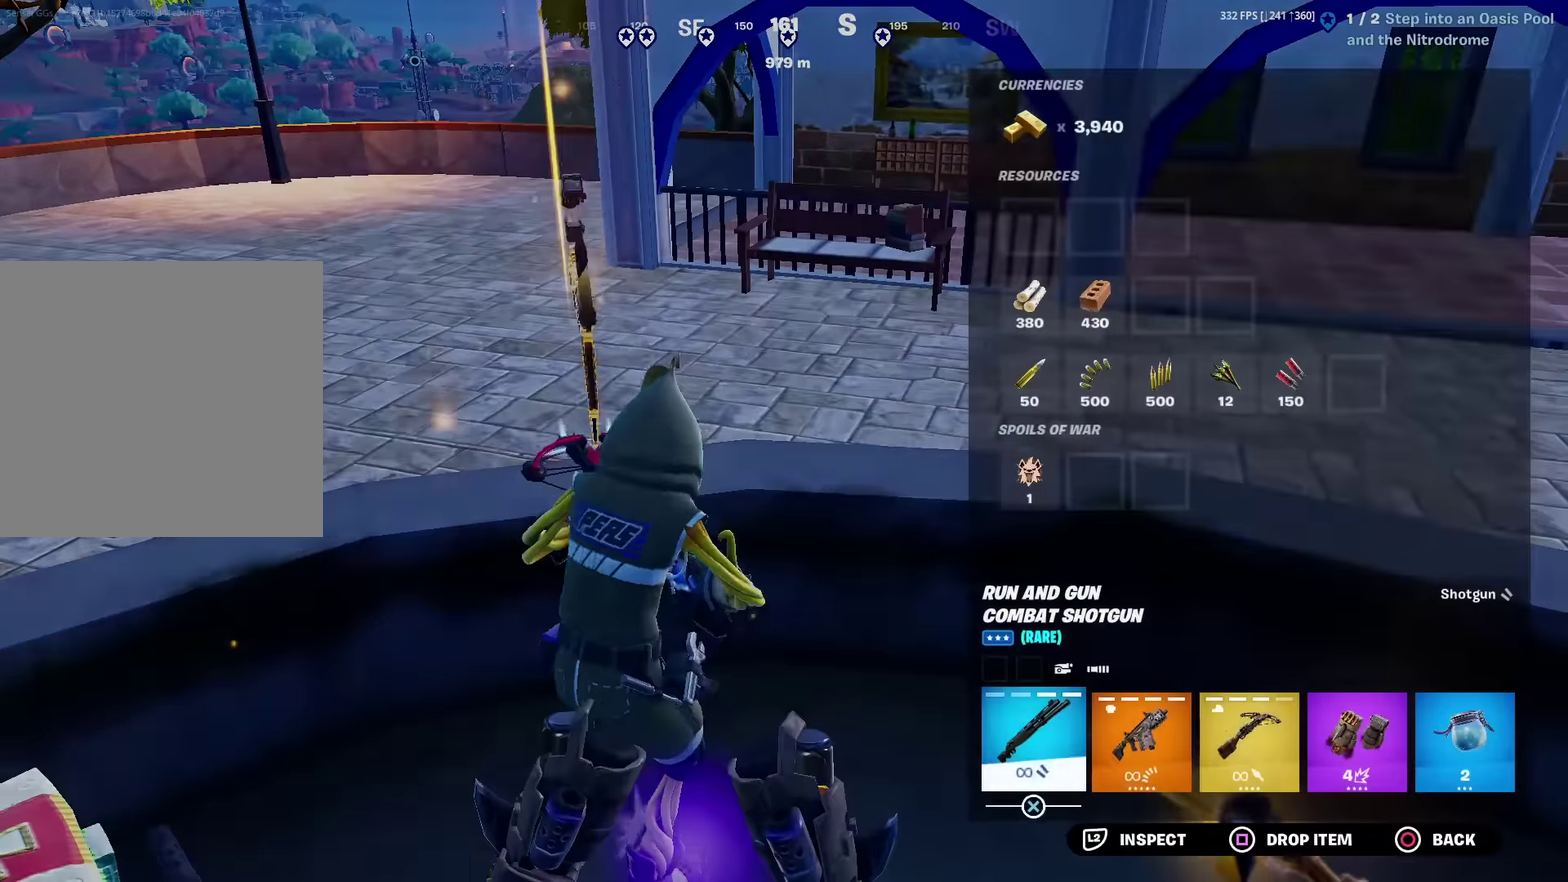
Gameplay with a controller (PlayStation layout); each line is a JSON object with the inputs held at the frame after it (dt_ms = milliseconds from this image to that frame). "events" lists button and stick changes between this image and that frame as [ms after this image, input, new state], when the widget could be followed in between. Not read: L1 TOUCHPAD.
{"dt_ms": 501, "buttons": ["L2"], "left_stick": "center", "right_stick": "center", "events": [[84, "DPAD_RIGHT", "down"], [184, "DPAD_RIGHT", "up"], [267, "DPAD_RIGHT", "down"], [367, "DPAD_RIGHT", "up"], [417, "L2", "down"]]}
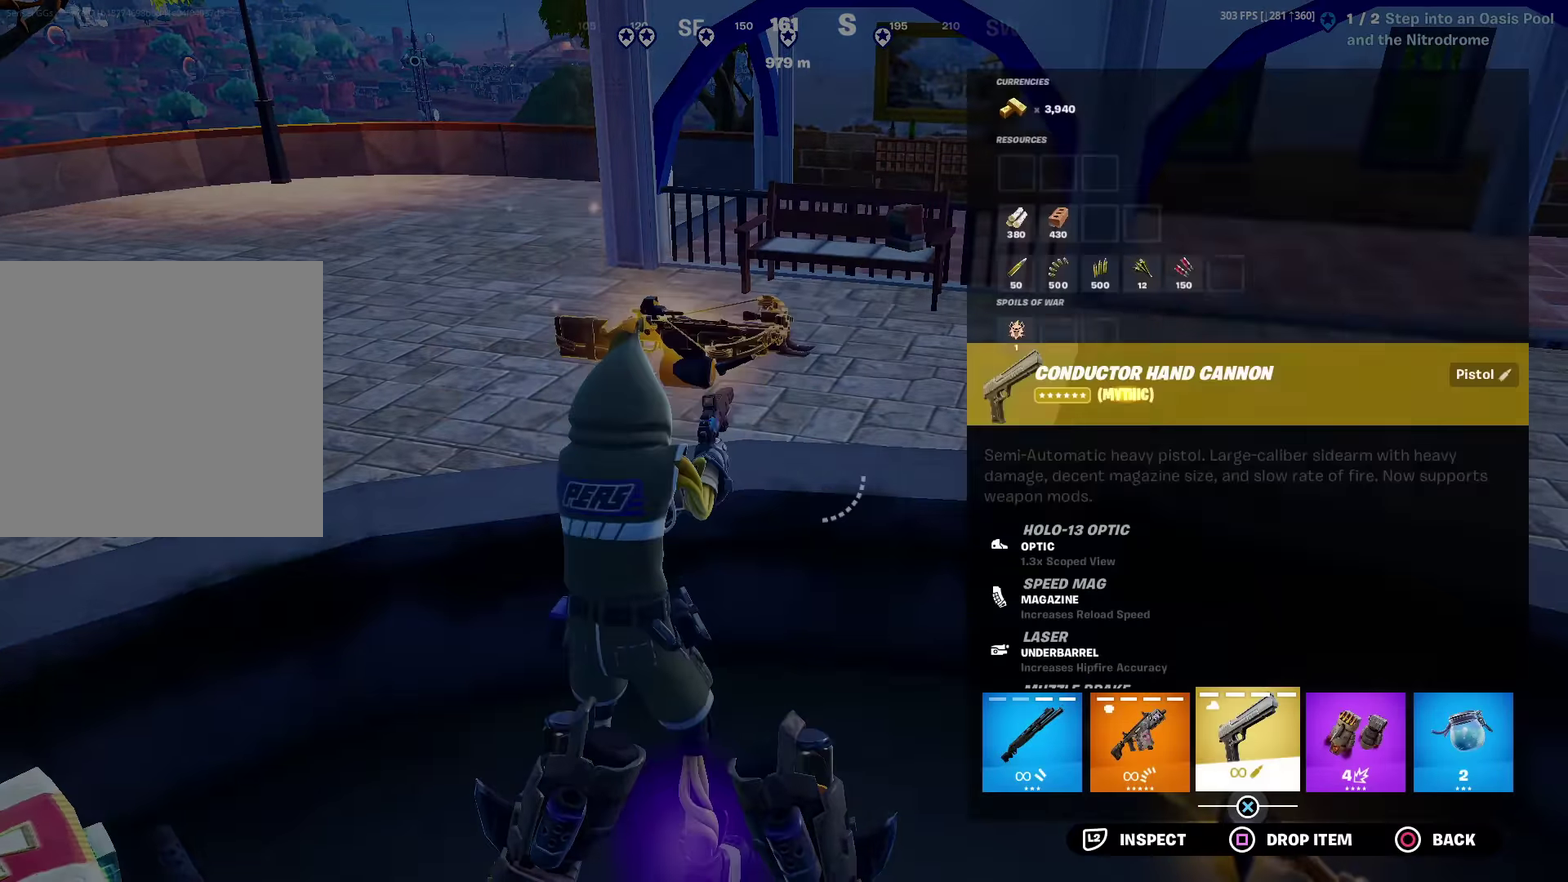
{"dt_ms": 500, "buttons": ["L2"], "left_stick": "center", "right_stick": "center", "events": []}
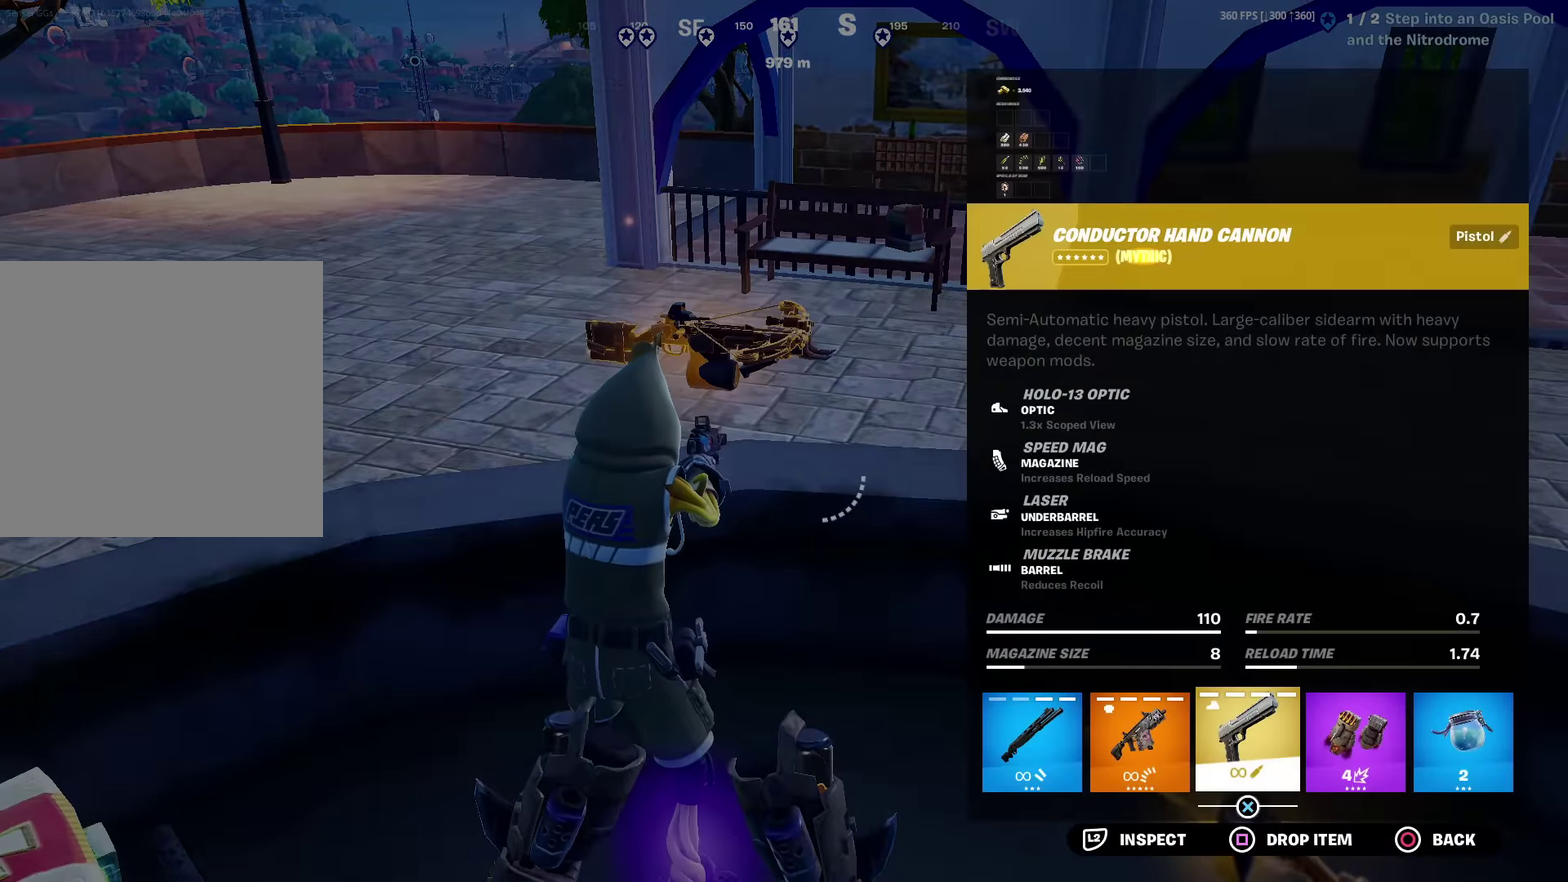
{"dt_ms": 400, "buttons": [], "left_stick": "center", "right_stick": "center", "events": [[267, "CIRCLE", "down"], [267, "L2", "up"], [333, "CIRCLE", "up"]]}
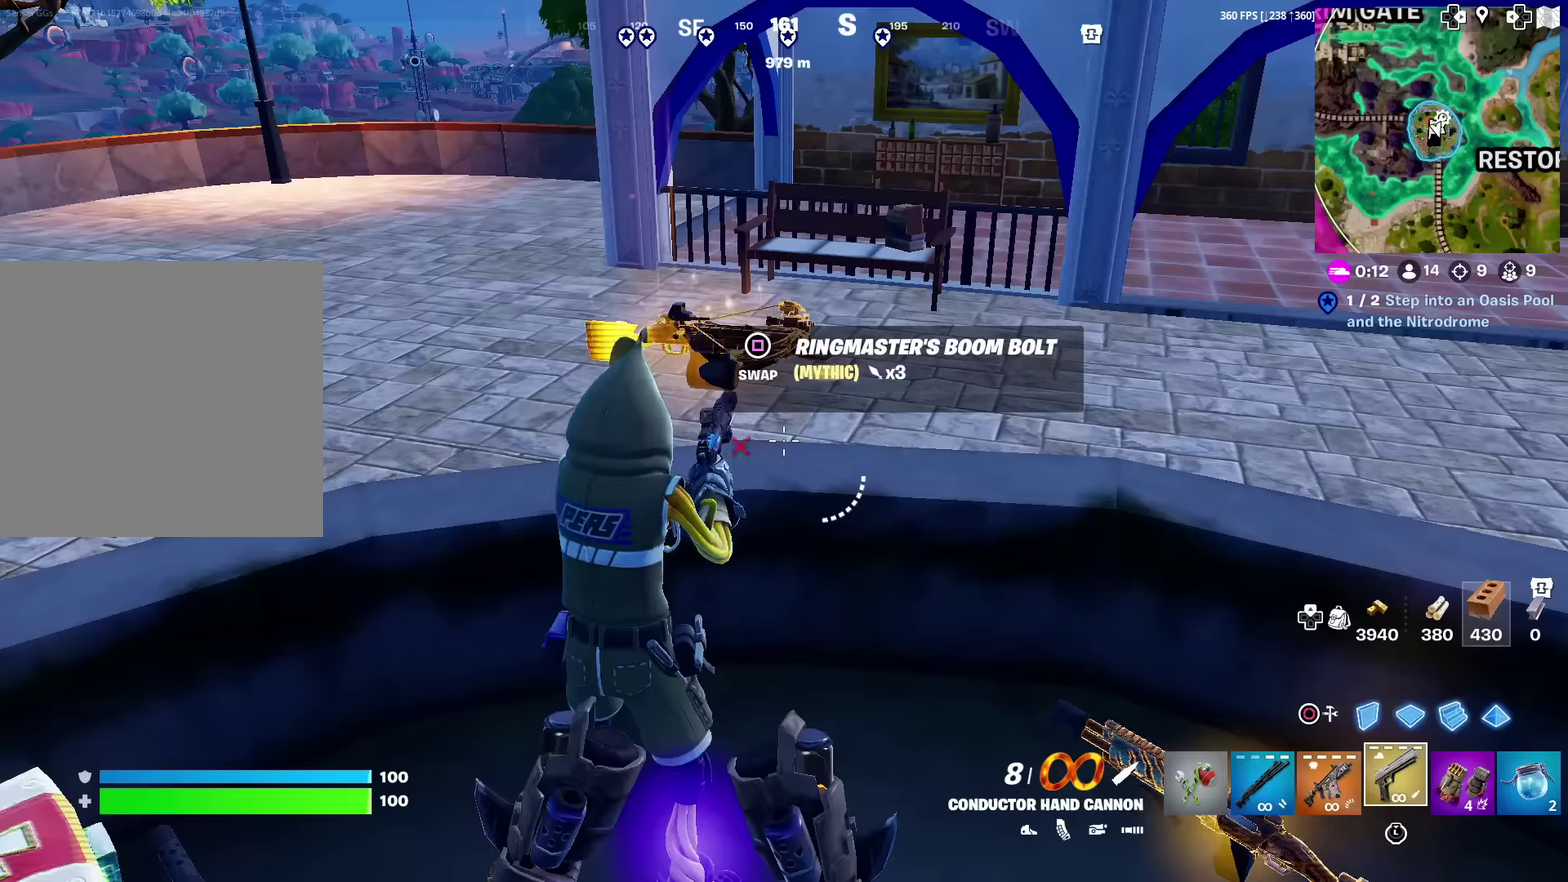
{"dt_ms": 601, "buttons": [], "left_stick": "up", "right_stick": "center", "events": [[33, "left_stick", "up-left"], [50, "CROSS", "down"], [150, "CROSS", "up"], [150, "right_stick", "up-left"], [217, "right_stick", "center"], [234, "left_stick", "up"], [384, "right_stick", "up"], [434, "right_stick", "center"]]}
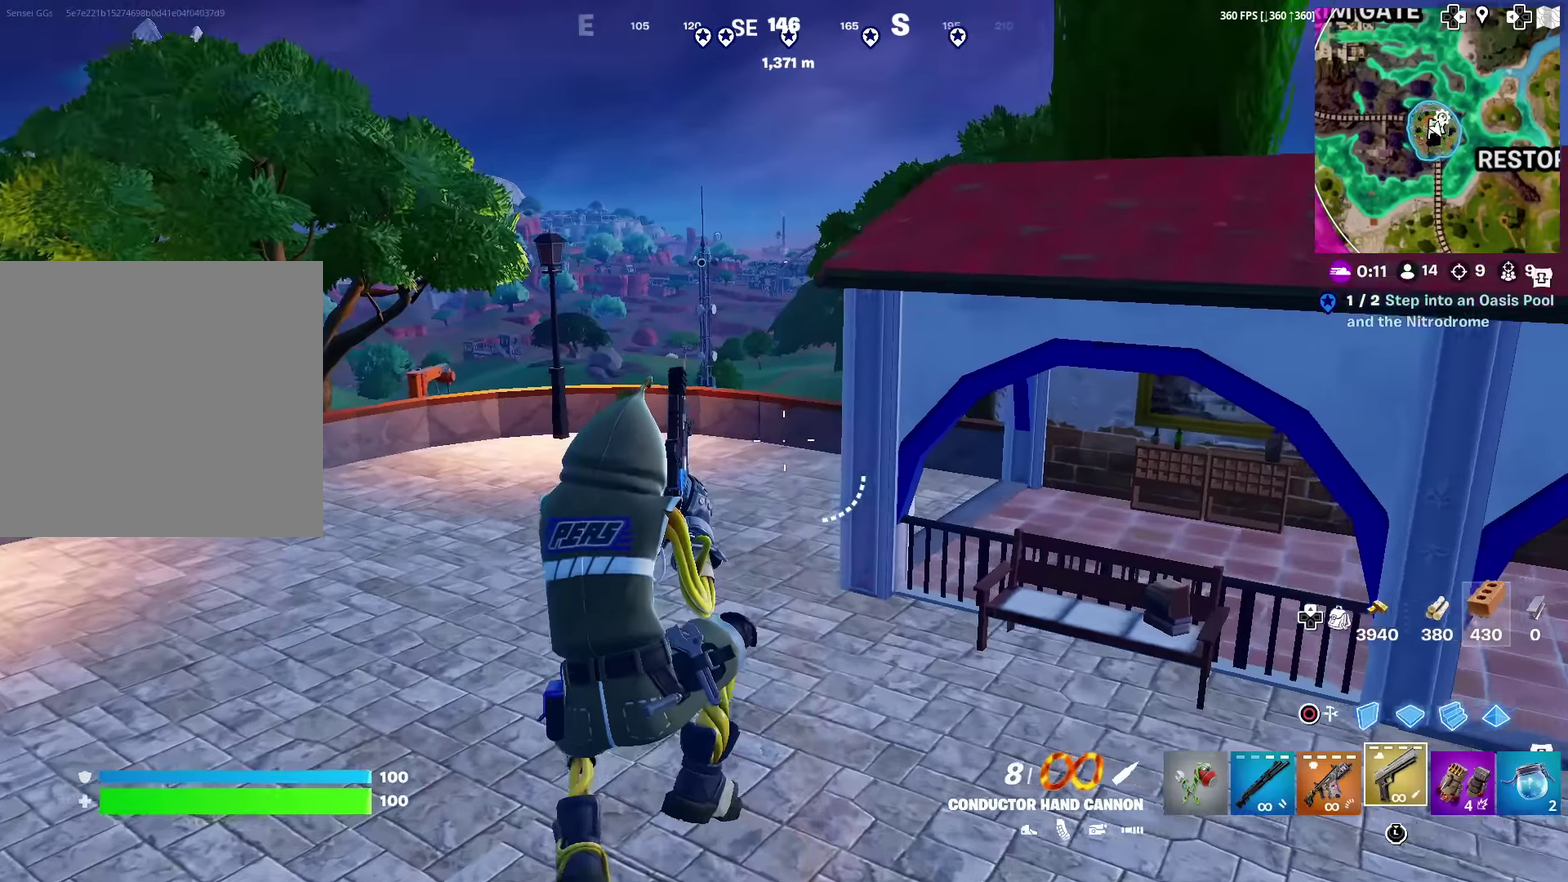
{"dt_ms": 300, "buttons": [], "left_stick": "up", "right_stick": "center", "events": [[217, "right_stick", "up-right"], [267, "right_stick", "center"]]}
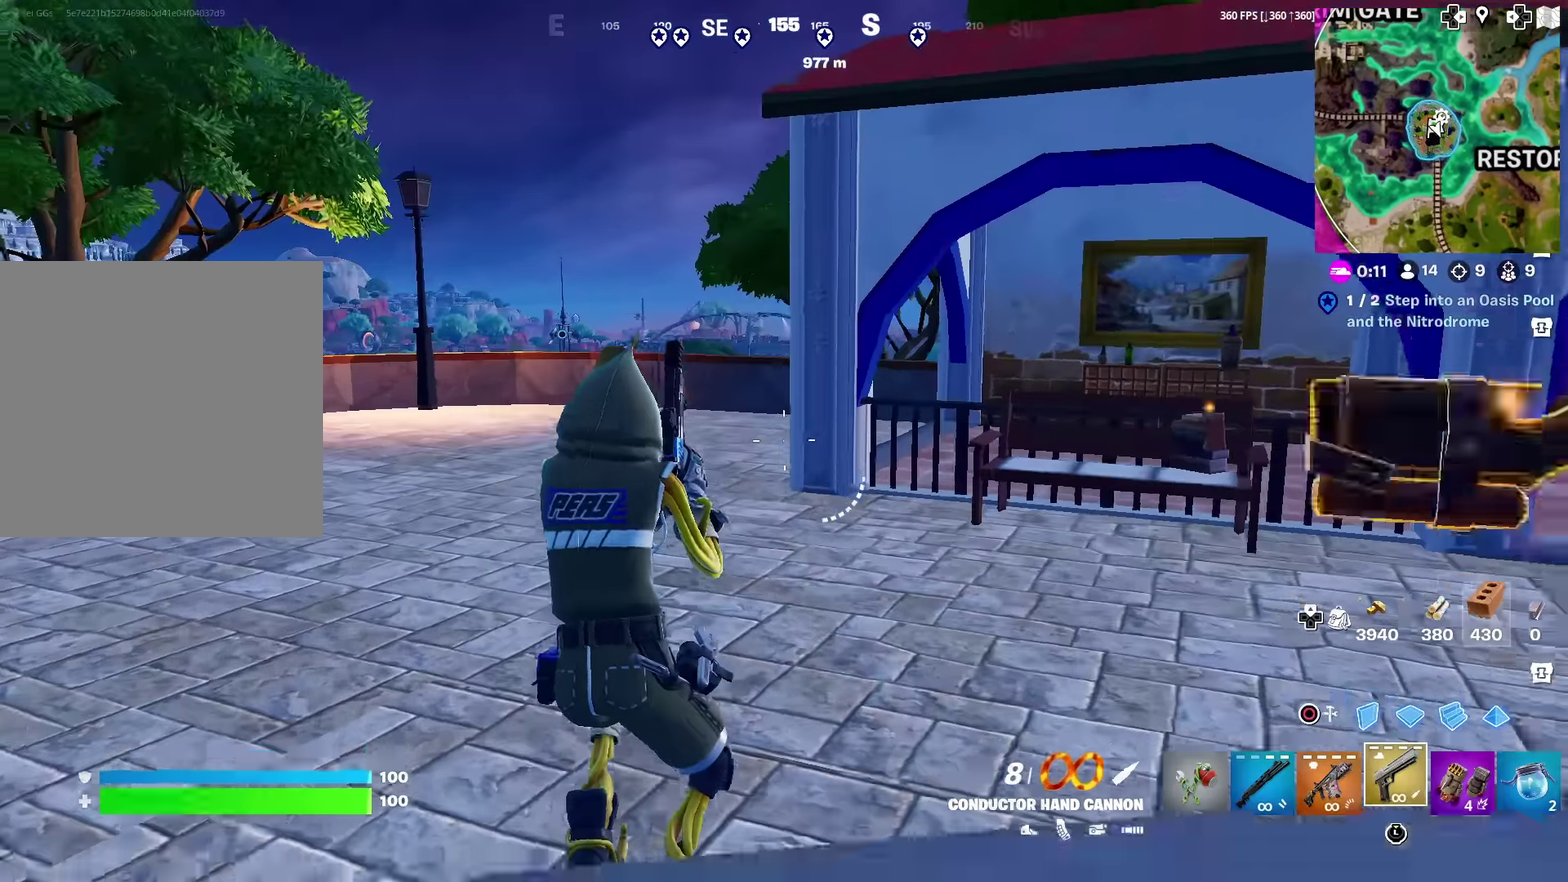
{"dt_ms": 701, "buttons": [], "left_stick": "up", "right_stick": "center", "events": []}
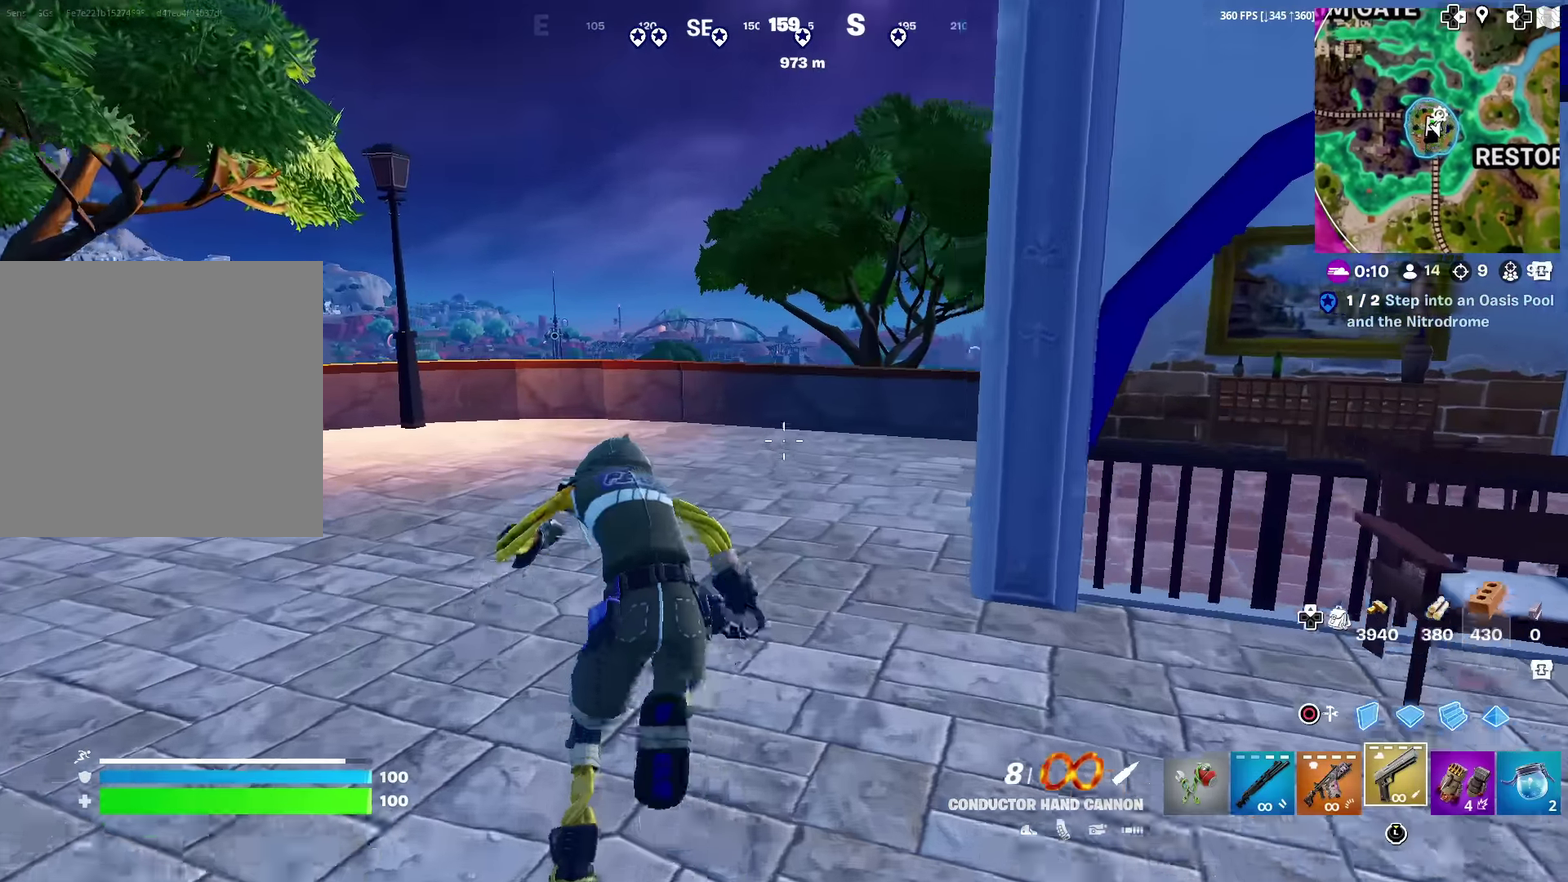
{"dt_ms": 300, "buttons": [], "left_stick": "up", "right_stick": "center", "events": [[50, "right_stick", "down"], [116, "right_stick", "center"]]}
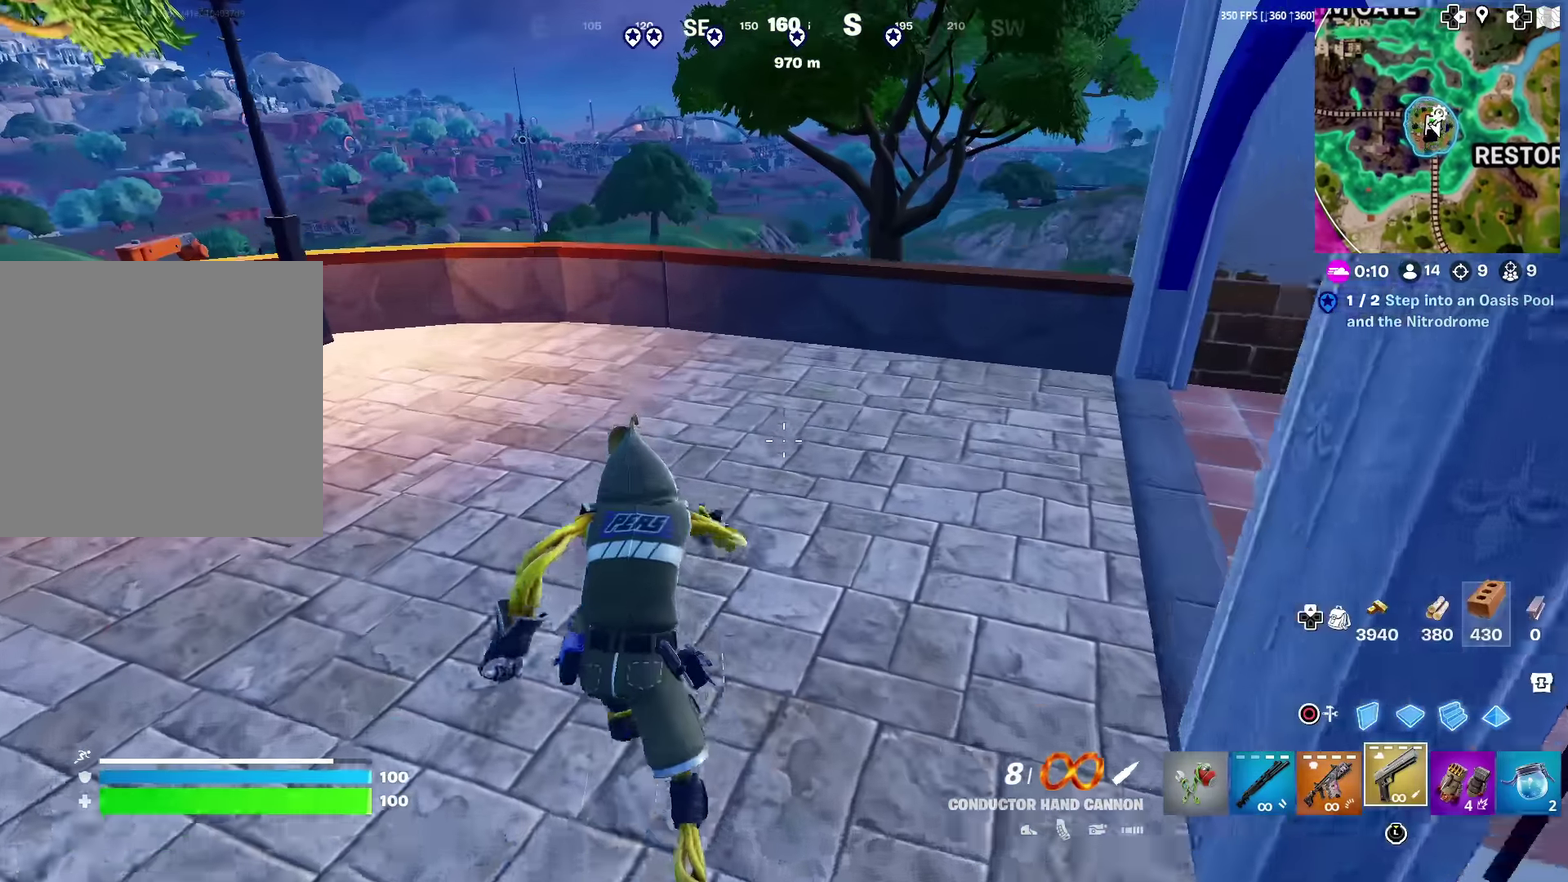
{"dt_ms": 901, "buttons": [], "left_stick": "up", "right_stick": "center", "events": [[83, "CROSS", "down"], [83, "left_stick", "up-right"], [117, "right_stick", "down-right"], [200, "CROSS", "up"], [200, "right_stick", "center"], [417, "right_stick", "down-right"], [467, "right_stick", "center"], [601, "right_stick", "up-right"], [717, "right_stick", "center"], [801, "left_stick", "up"]]}
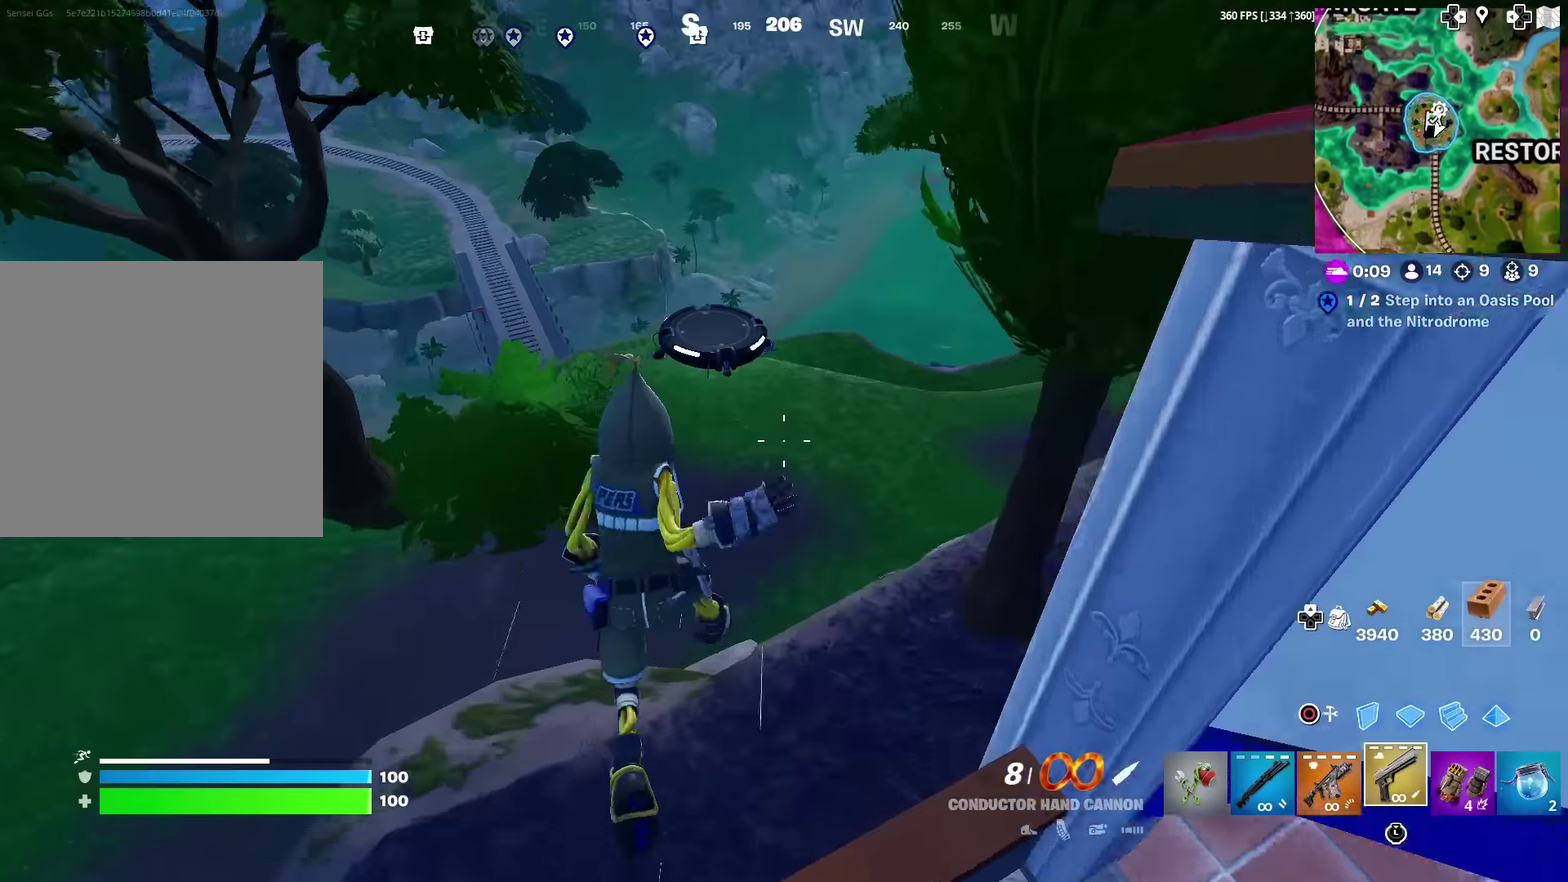
{"dt_ms": 300, "buttons": [], "left_stick": "up", "right_stick": "center", "events": []}
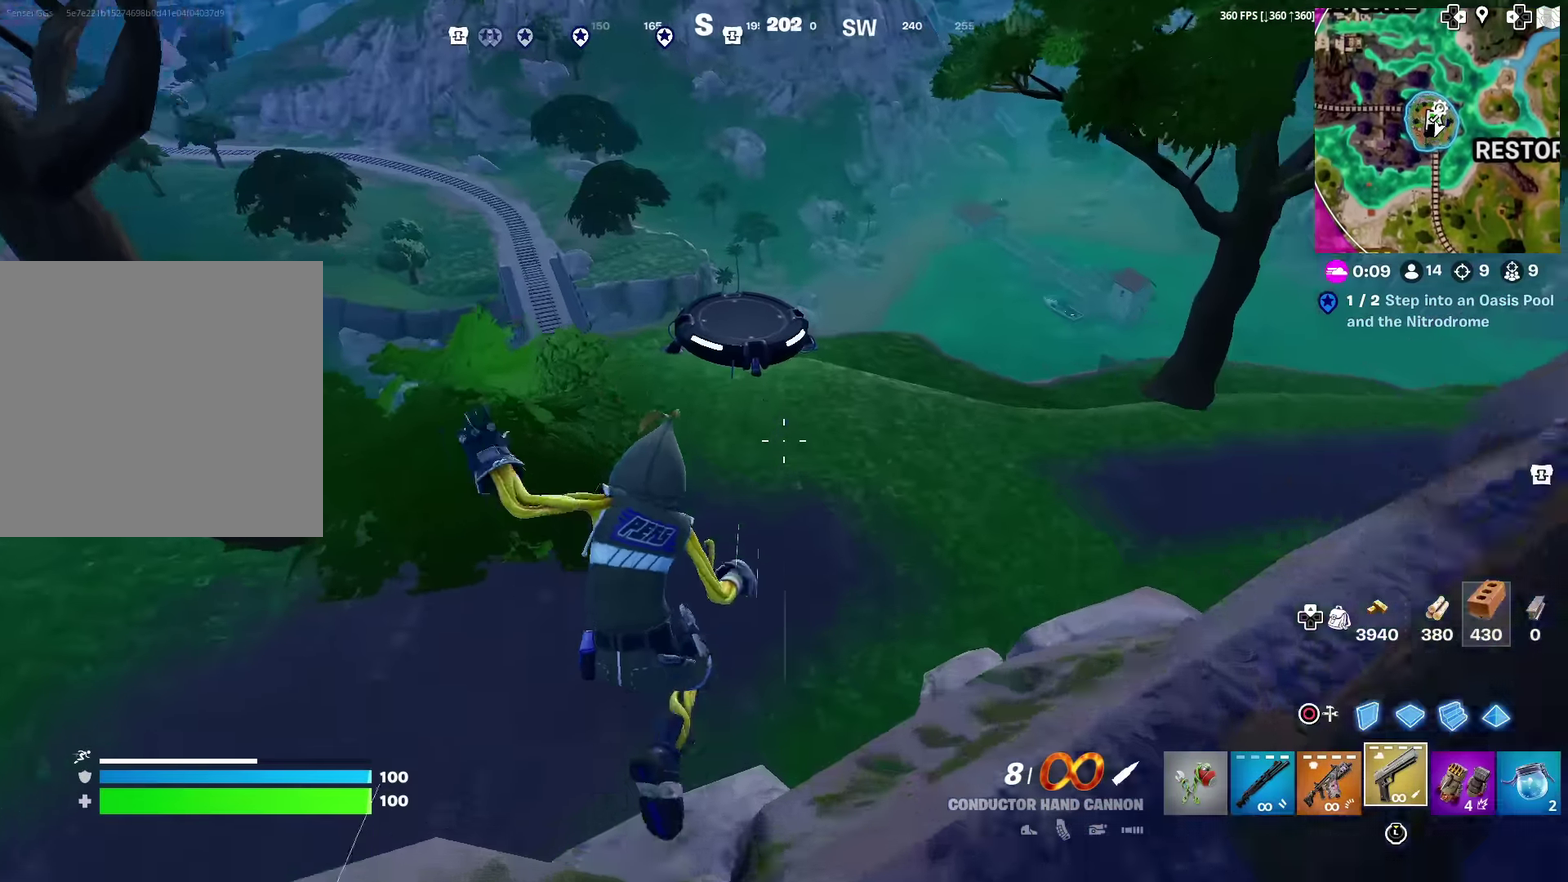
{"dt_ms": 701, "buttons": [], "left_stick": "up", "right_stick": "center", "events": [[551, "CROSS", "down"], [668, "CROSS", "up"]]}
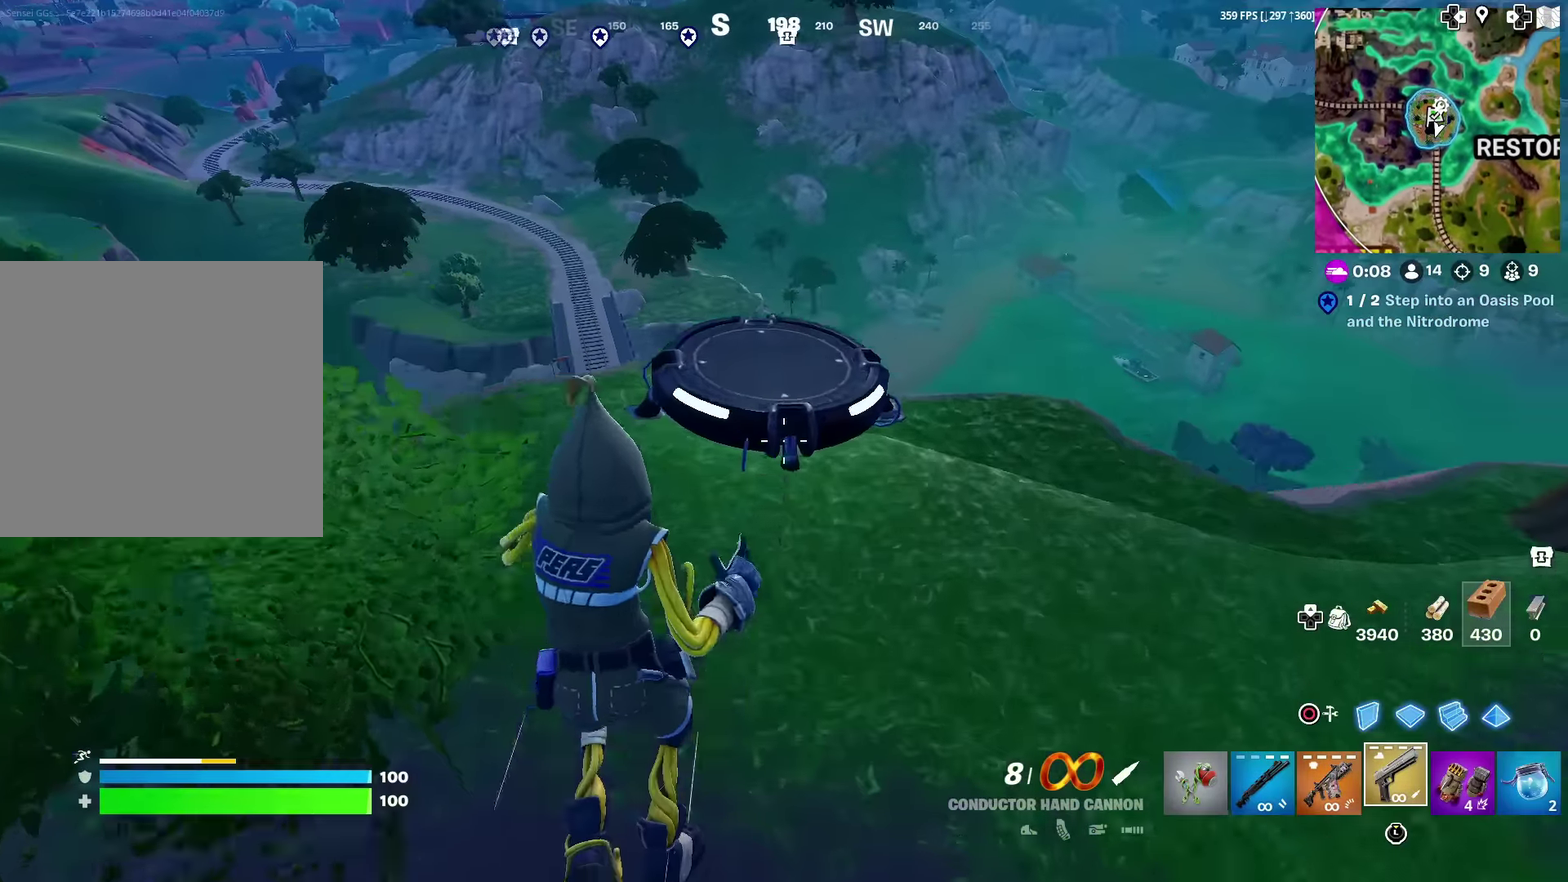
{"dt_ms": 300, "buttons": [], "left_stick": "center", "right_stick": "center", "events": [[50, "left_stick", "down"], [284, "left_stick", "center"]]}
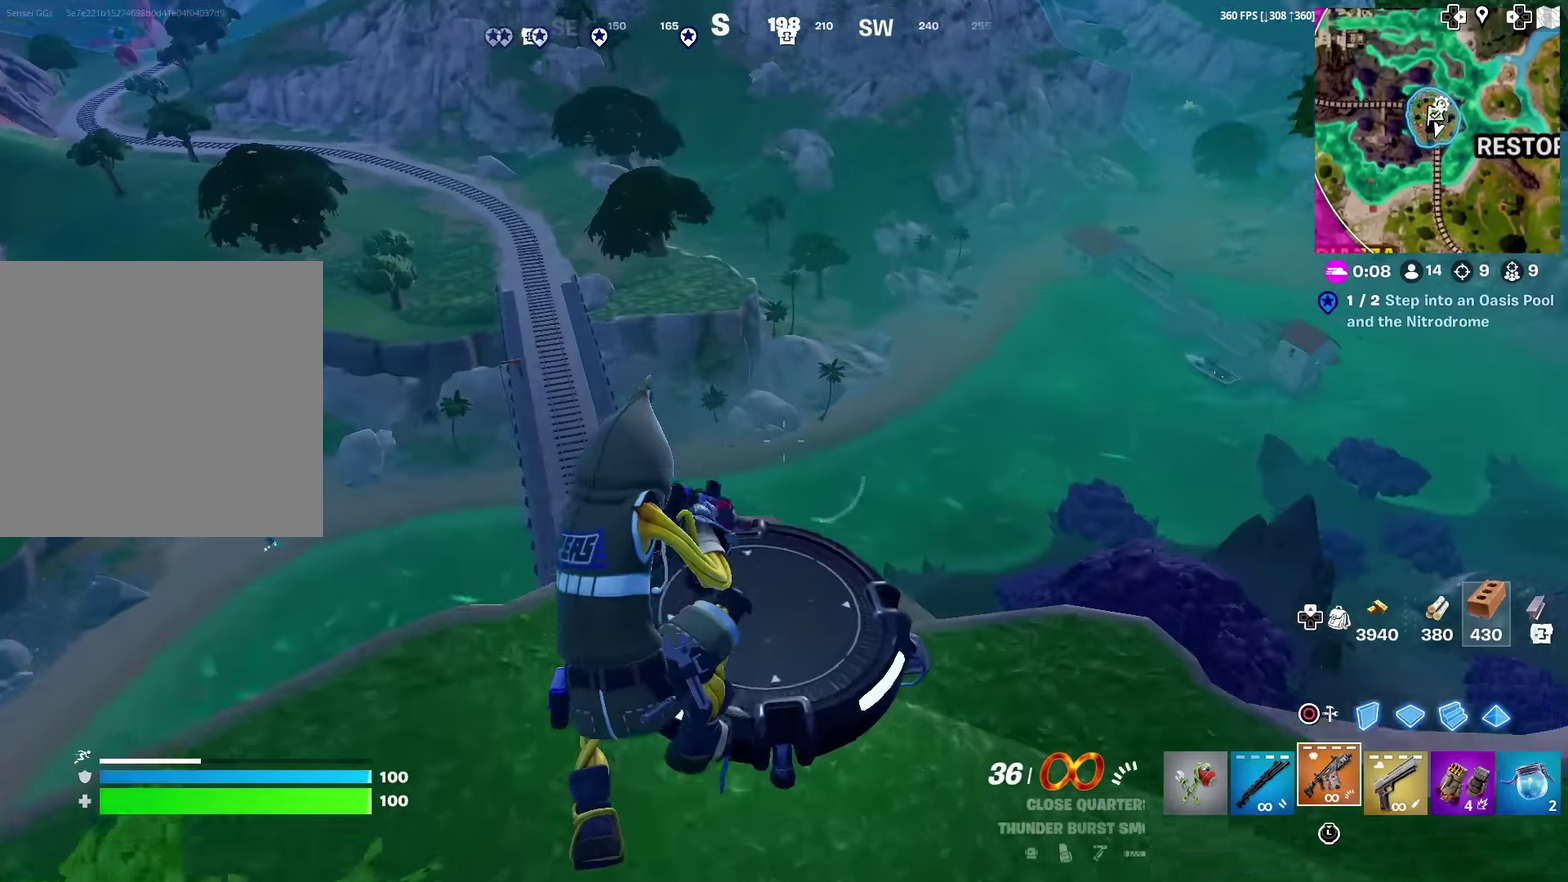
{"dt_ms": 601, "buttons": [], "left_stick": "up-left", "right_stick": "center", "events": [[34, "SQUARE", "down"], [134, "left_stick", "down"], [150, "SQUARE", "up"], [200, "SQUARE", "down"], [301, "SQUARE", "up"], [317, "left_stick", "up-left"], [367, "SQUARE", "down"], [467, "SQUARE", "up"], [484, "right_stick", "left"], [601, "right_stick", "center"]]}
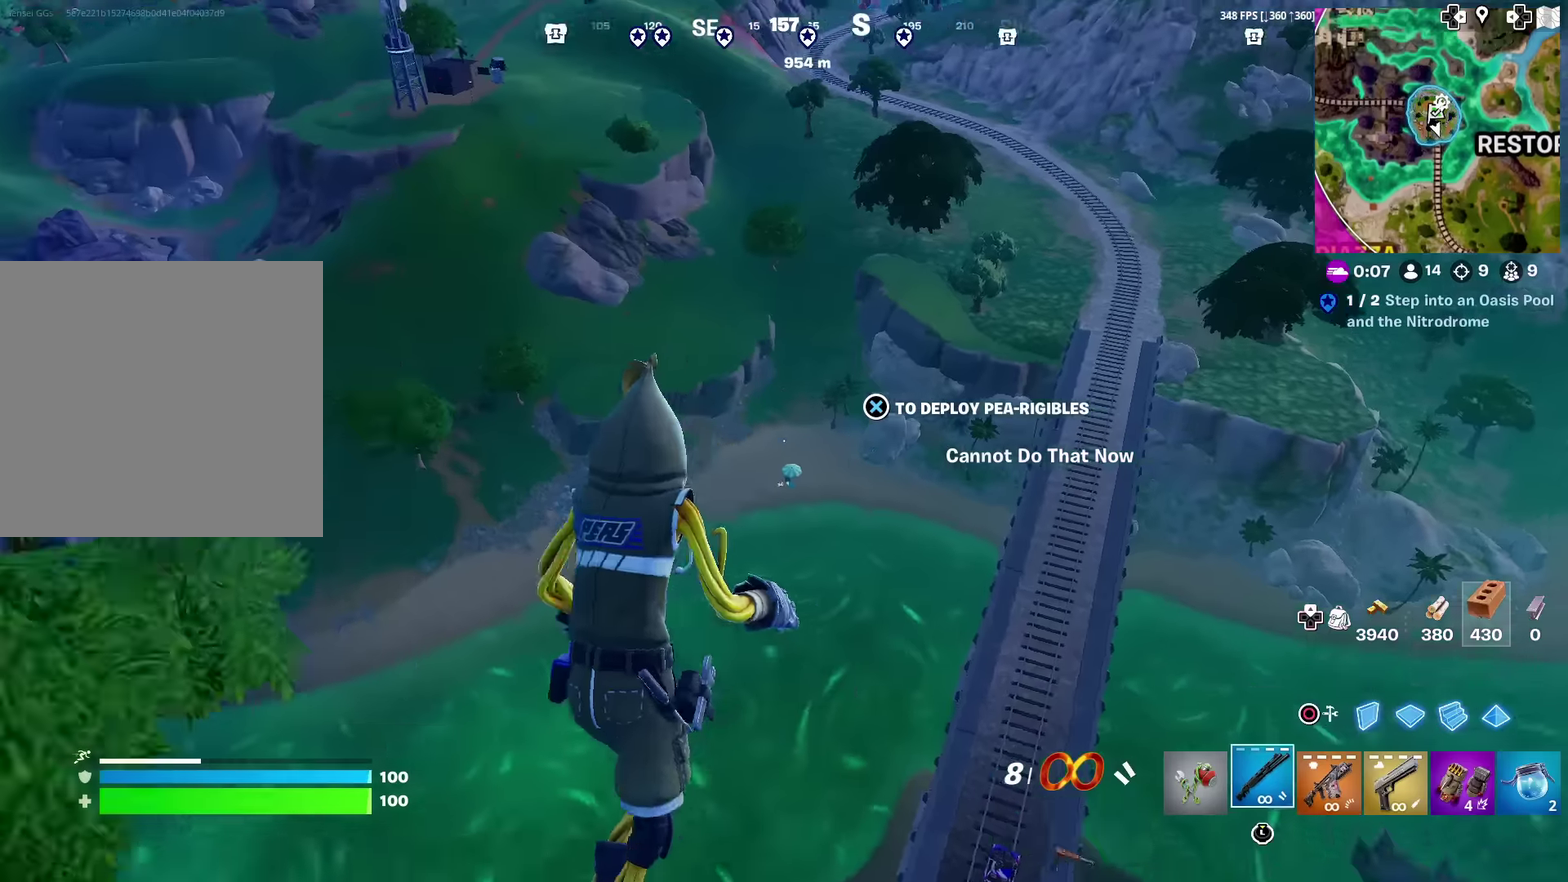
{"dt_ms": 400, "buttons": [], "left_stick": "up", "right_stick": "center", "events": [[100, "left_stick", "up"]]}
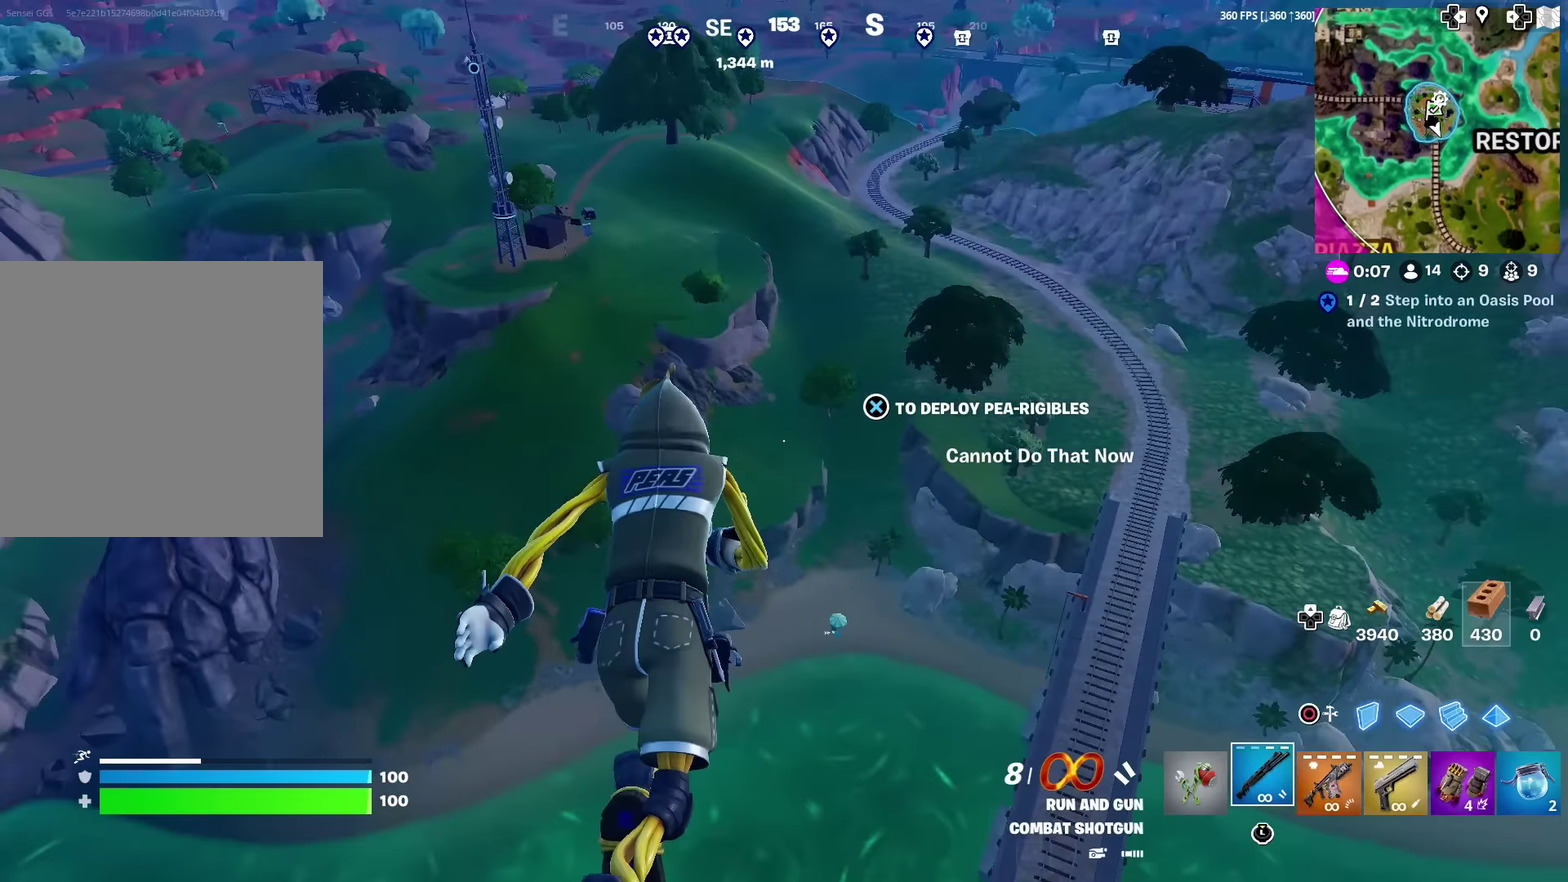
{"dt_ms": 601, "buttons": [], "left_stick": "up", "right_stick": "center", "events": [[167, "SQUARE", "down"], [267, "SQUARE", "up"], [350, "SQUARE", "down"], [451, "SQUARE", "up"]]}
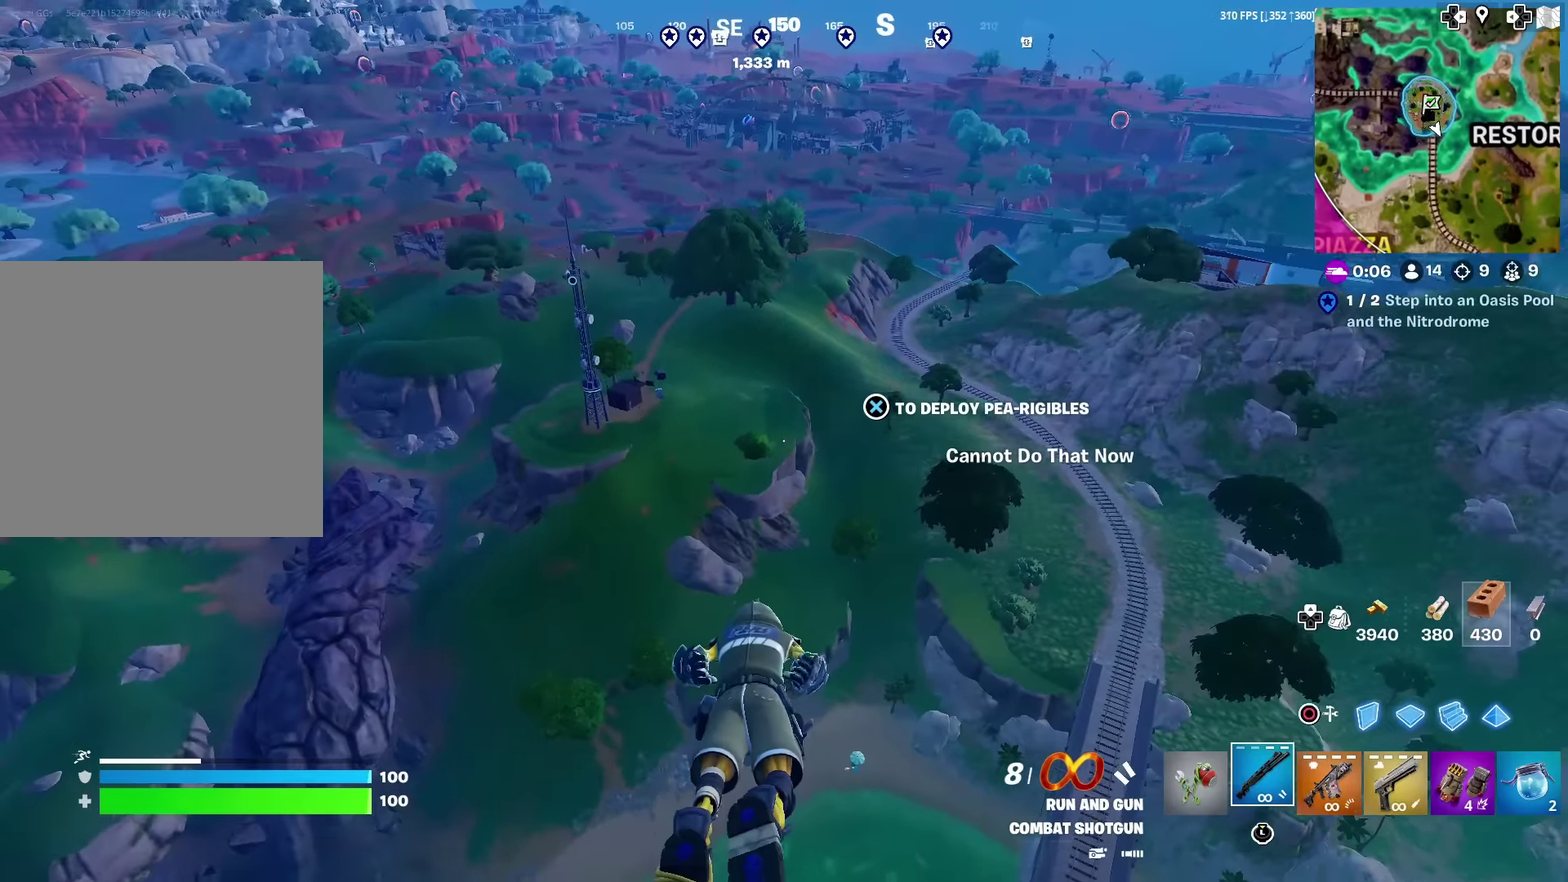
{"dt_ms": 400, "buttons": [], "left_stick": "up", "right_stick": "center", "events": []}
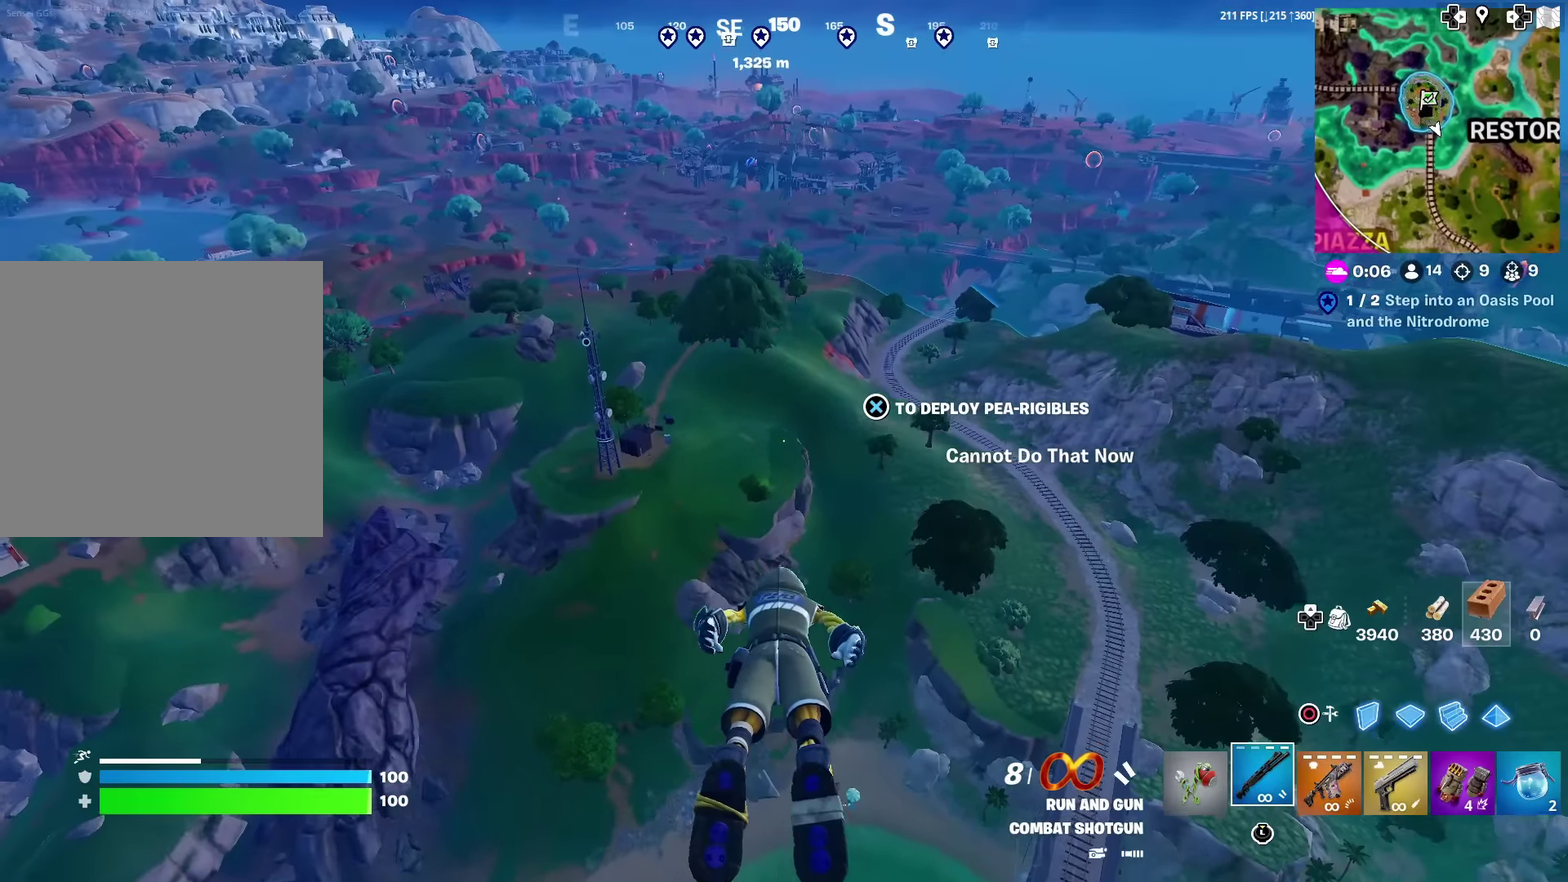
{"dt_ms": 501, "buttons": [], "left_stick": "up", "right_stick": "center", "events": []}
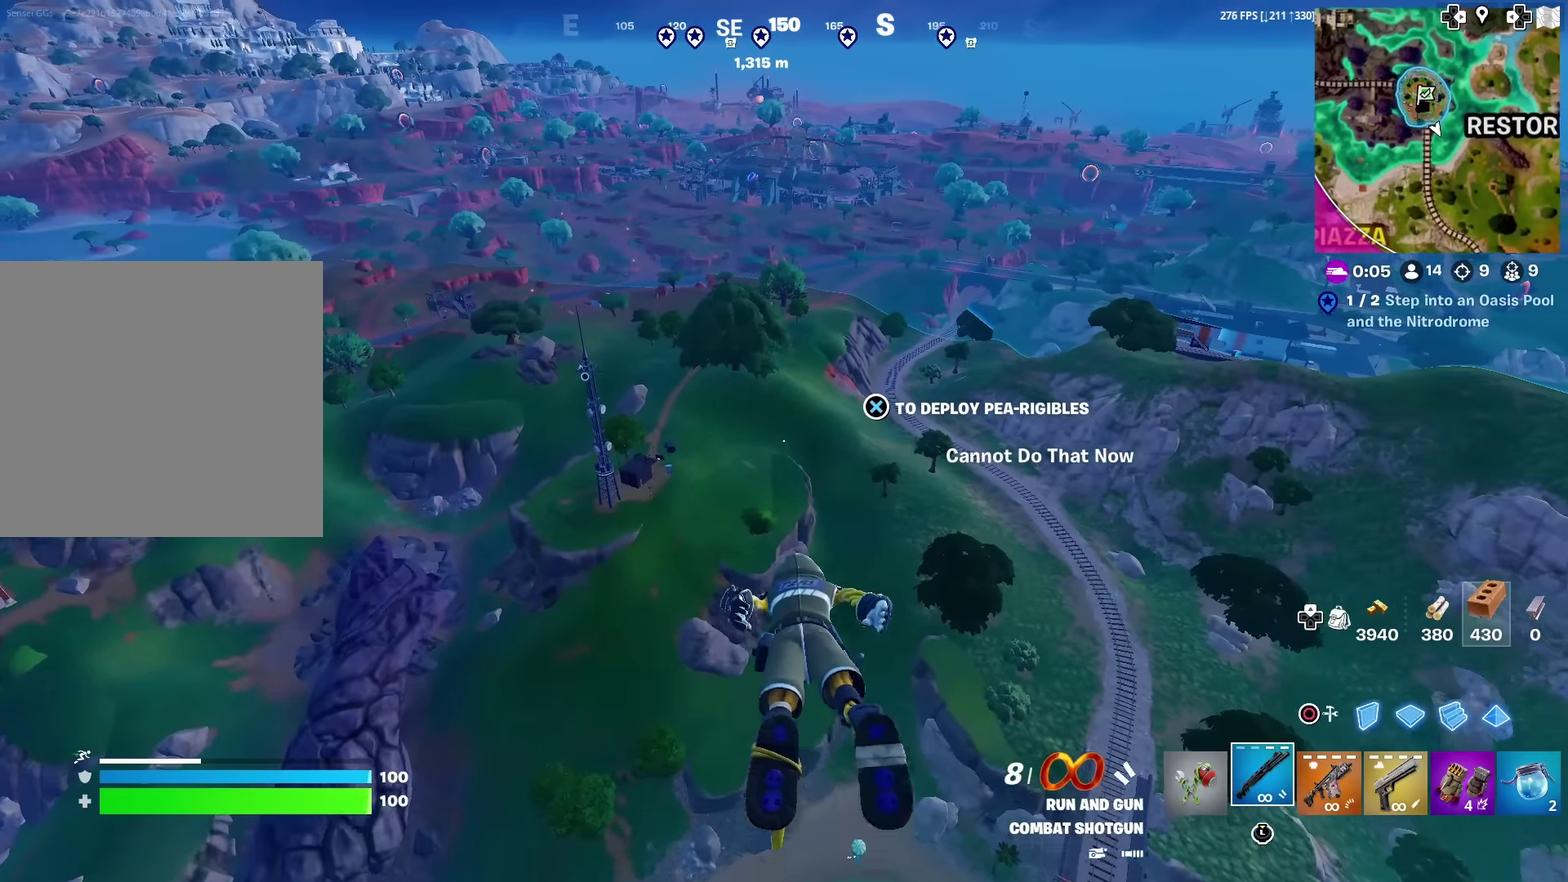
{"dt_ms": 500, "buttons": [], "left_stick": "up", "right_stick": "center", "events": [[233, "left_stick", "up-left"], [350, "left_stick", "up"]]}
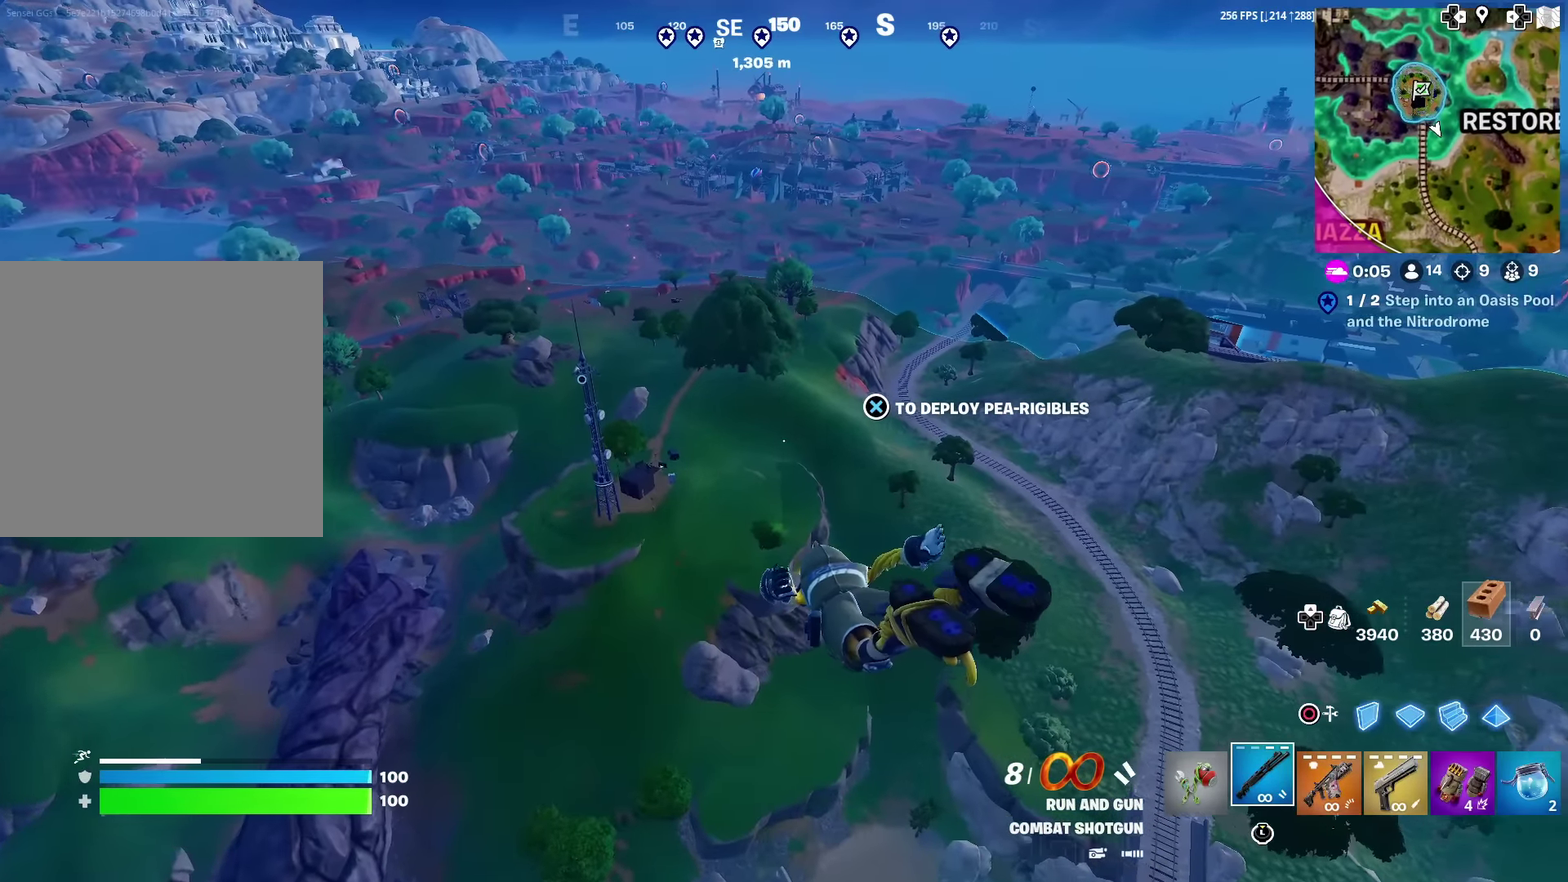
{"dt_ms": 501, "buttons": [], "left_stick": "up", "right_stick": "center", "events": []}
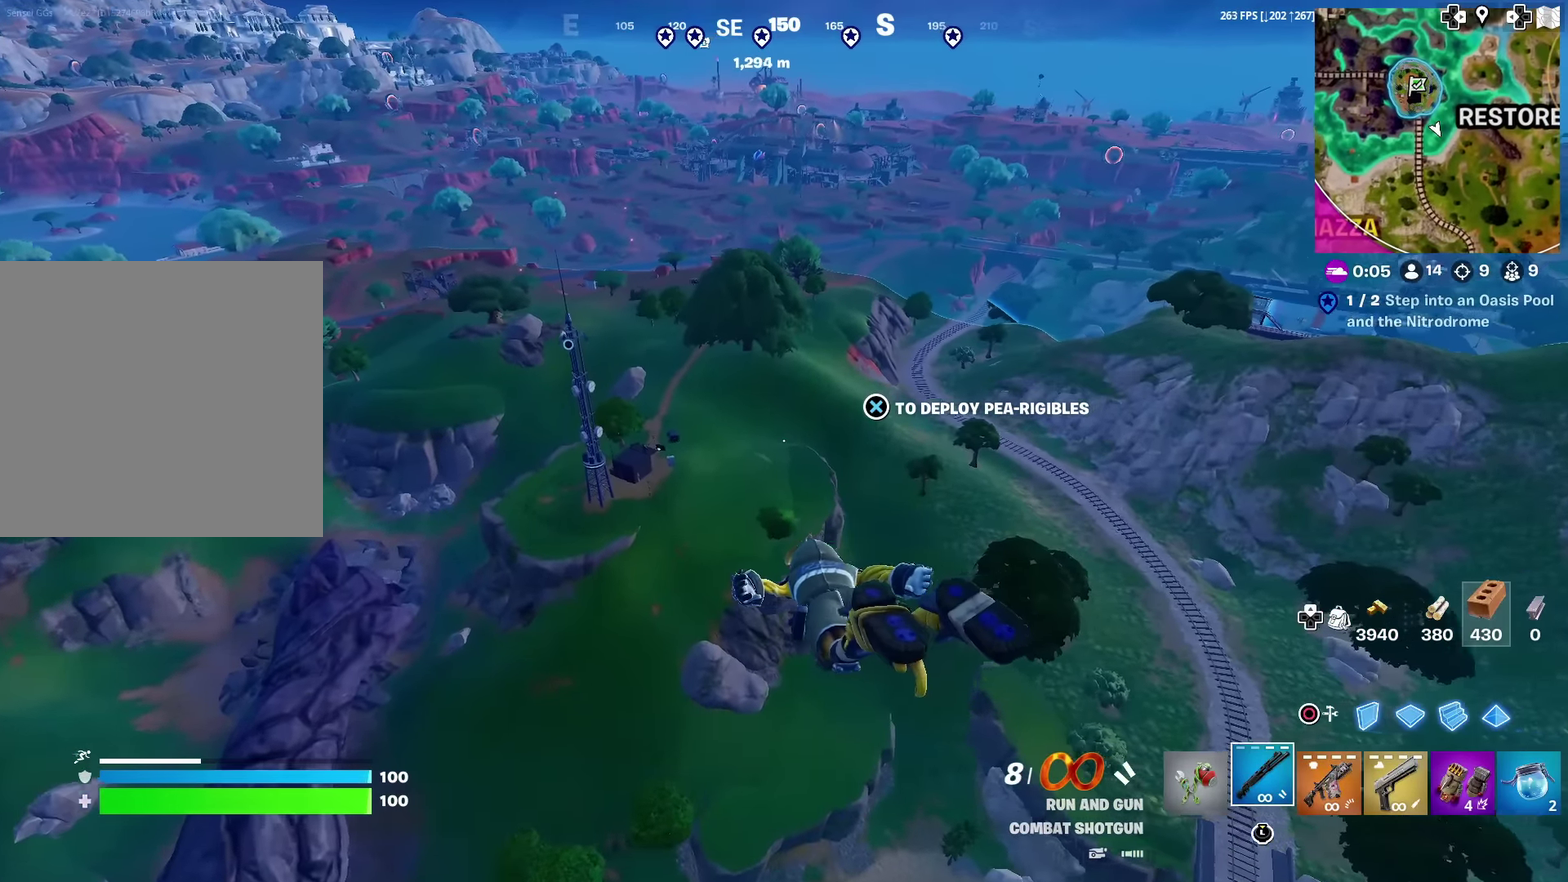
{"dt_ms": 500, "buttons": [], "left_stick": "up", "right_stick": "center", "events": [[116, "right_stick", "down-right"], [250, "right_stick", "right"], [383, "right_stick", "center"]]}
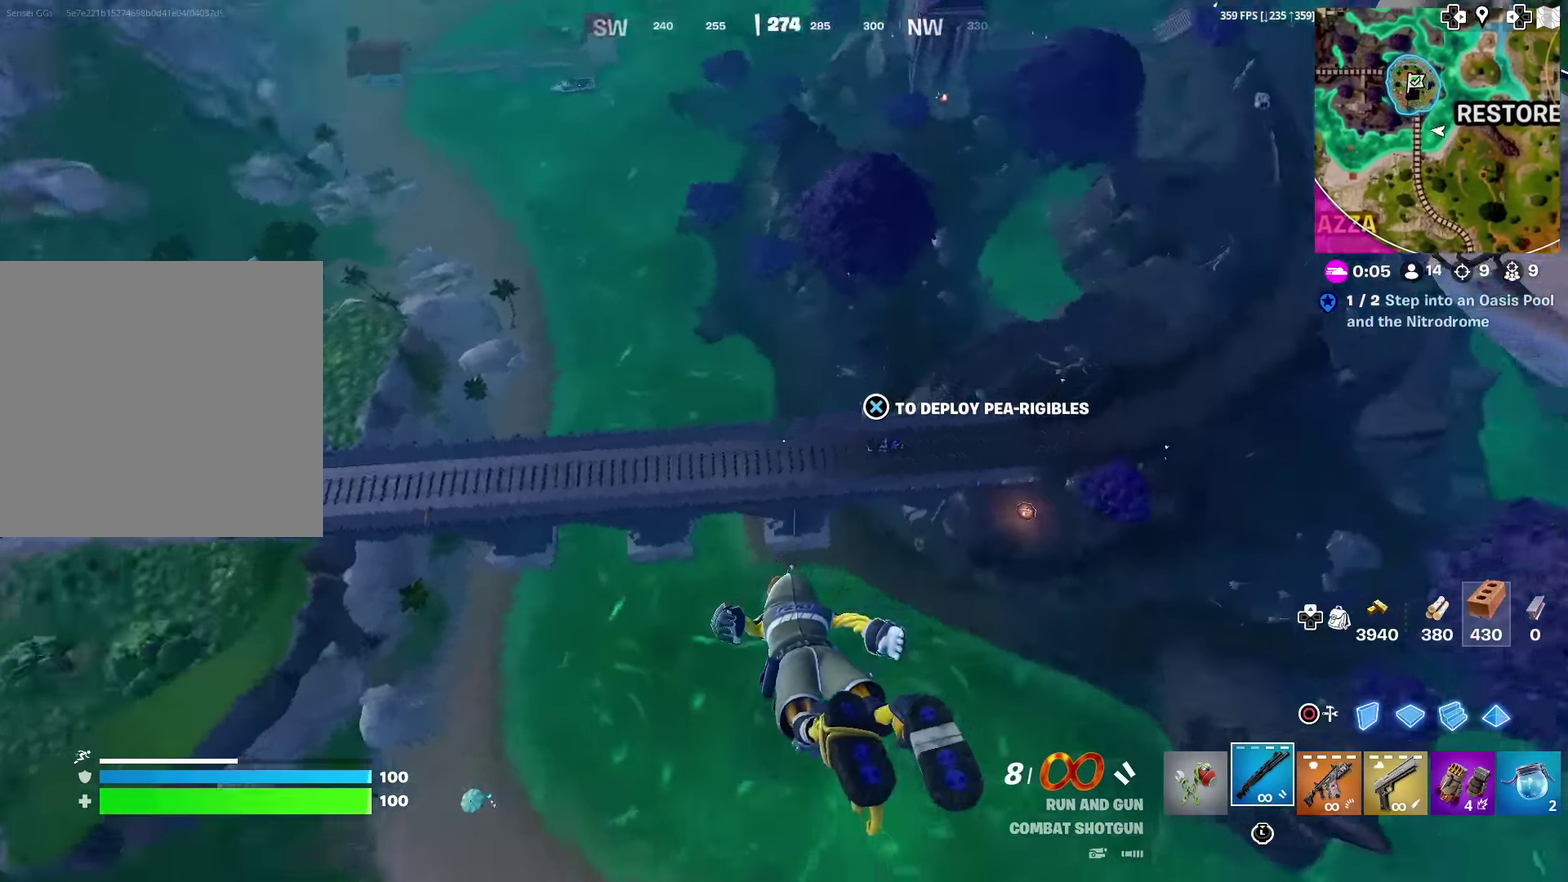
{"dt_ms": 601, "buttons": [], "left_stick": "up", "right_stick": "center", "events": [[17, "right_stick", "up-right"], [134, "right_stick", "center"]]}
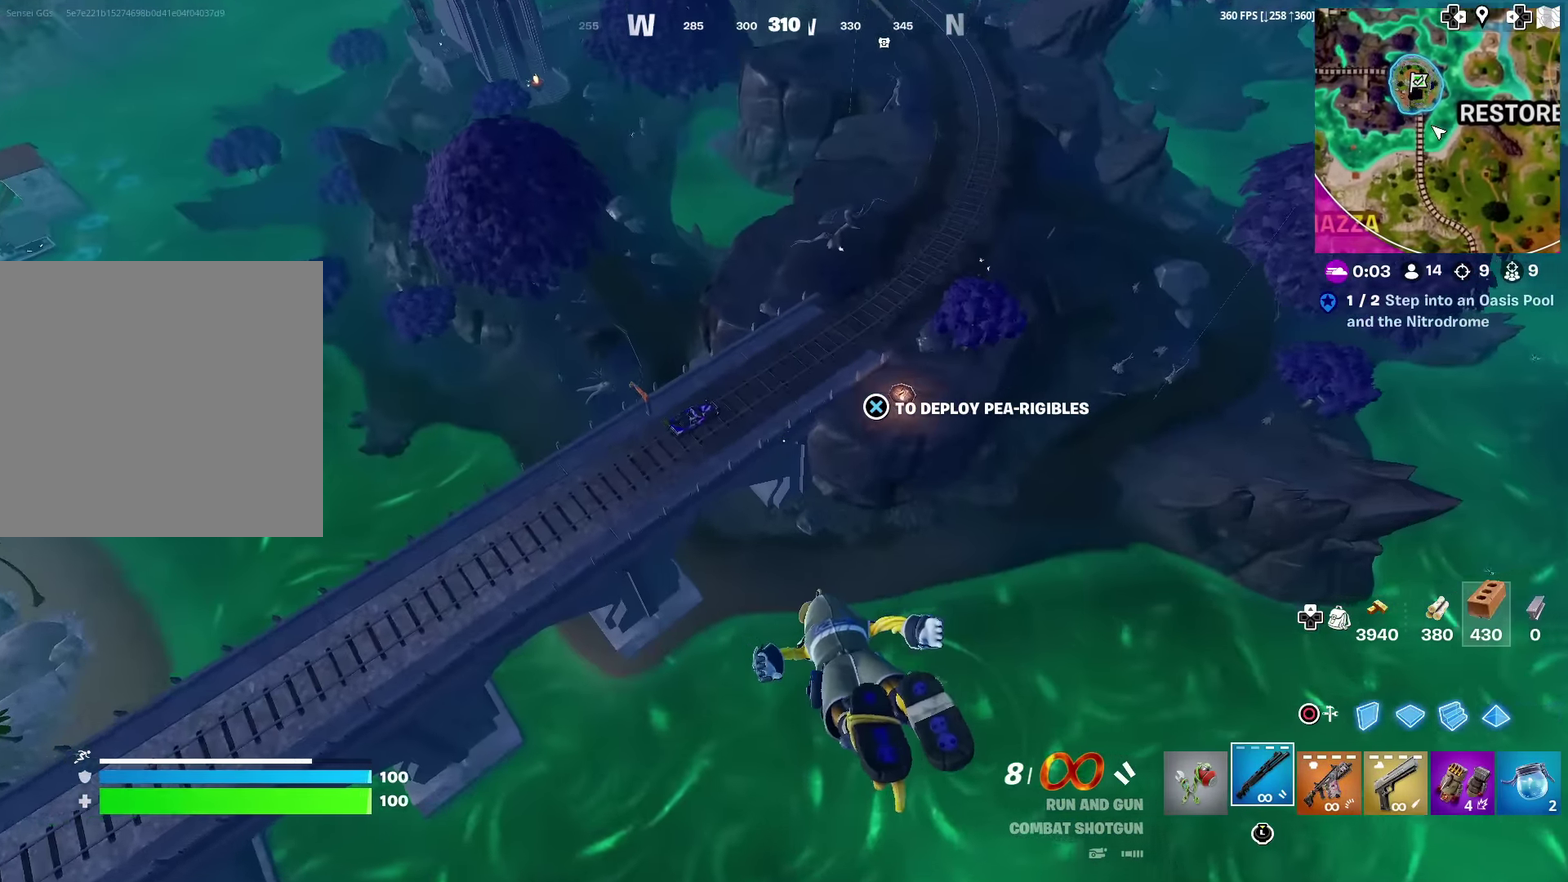
{"dt_ms": 400, "buttons": [], "left_stick": "up", "right_stick": "center", "events": []}
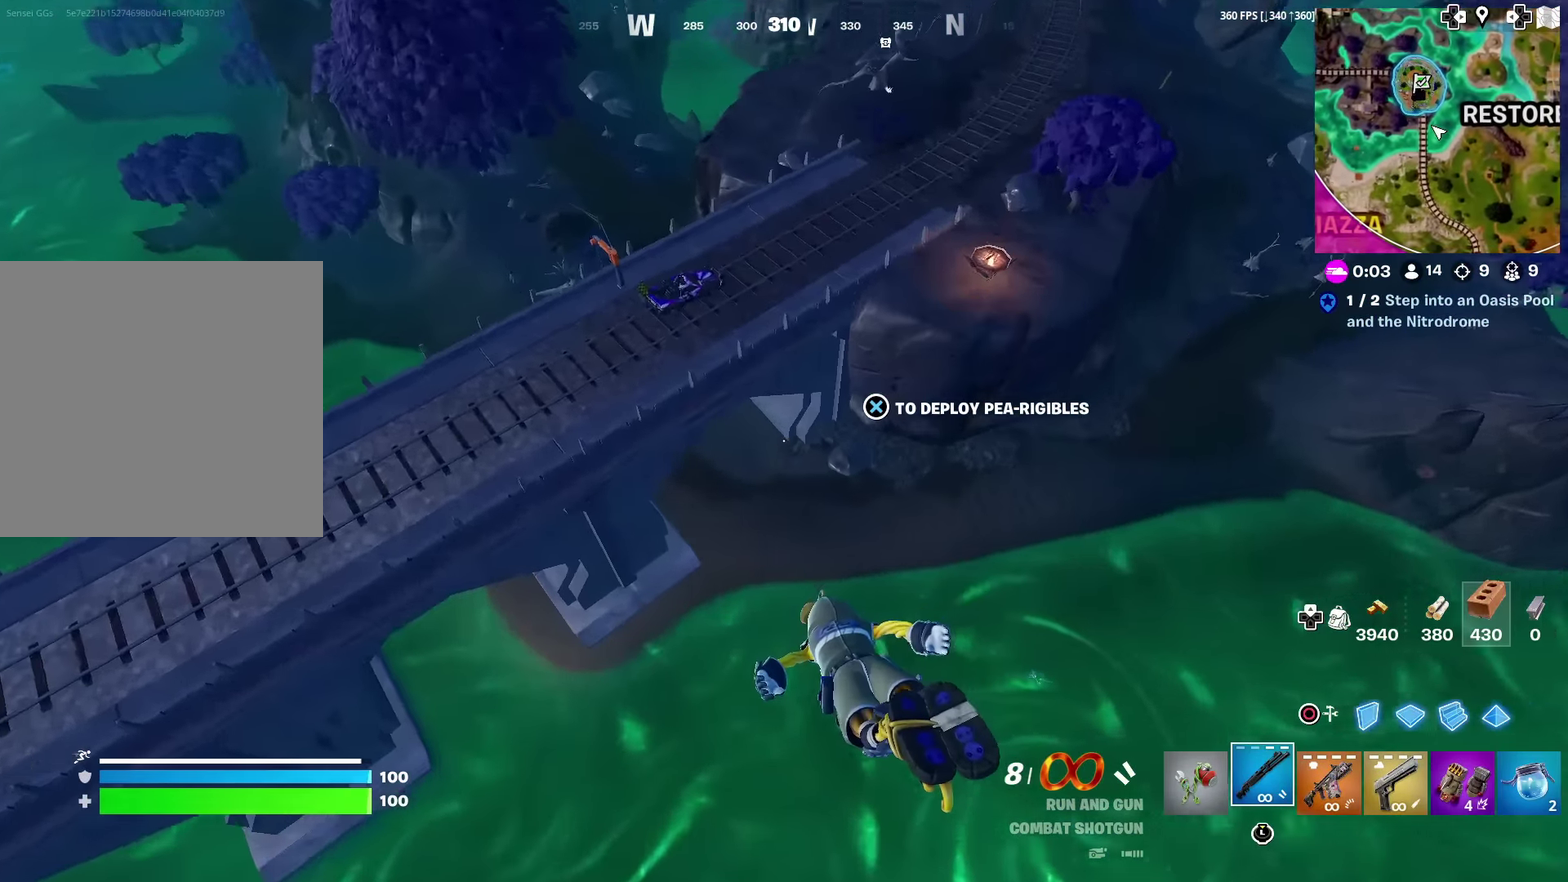
{"dt_ms": 601, "buttons": ["CROSS"], "left_stick": "up", "right_stick": "center", "events": [[317, "right_stick", "up"], [350, "CROSS", "down"], [484, "right_stick", "center"]]}
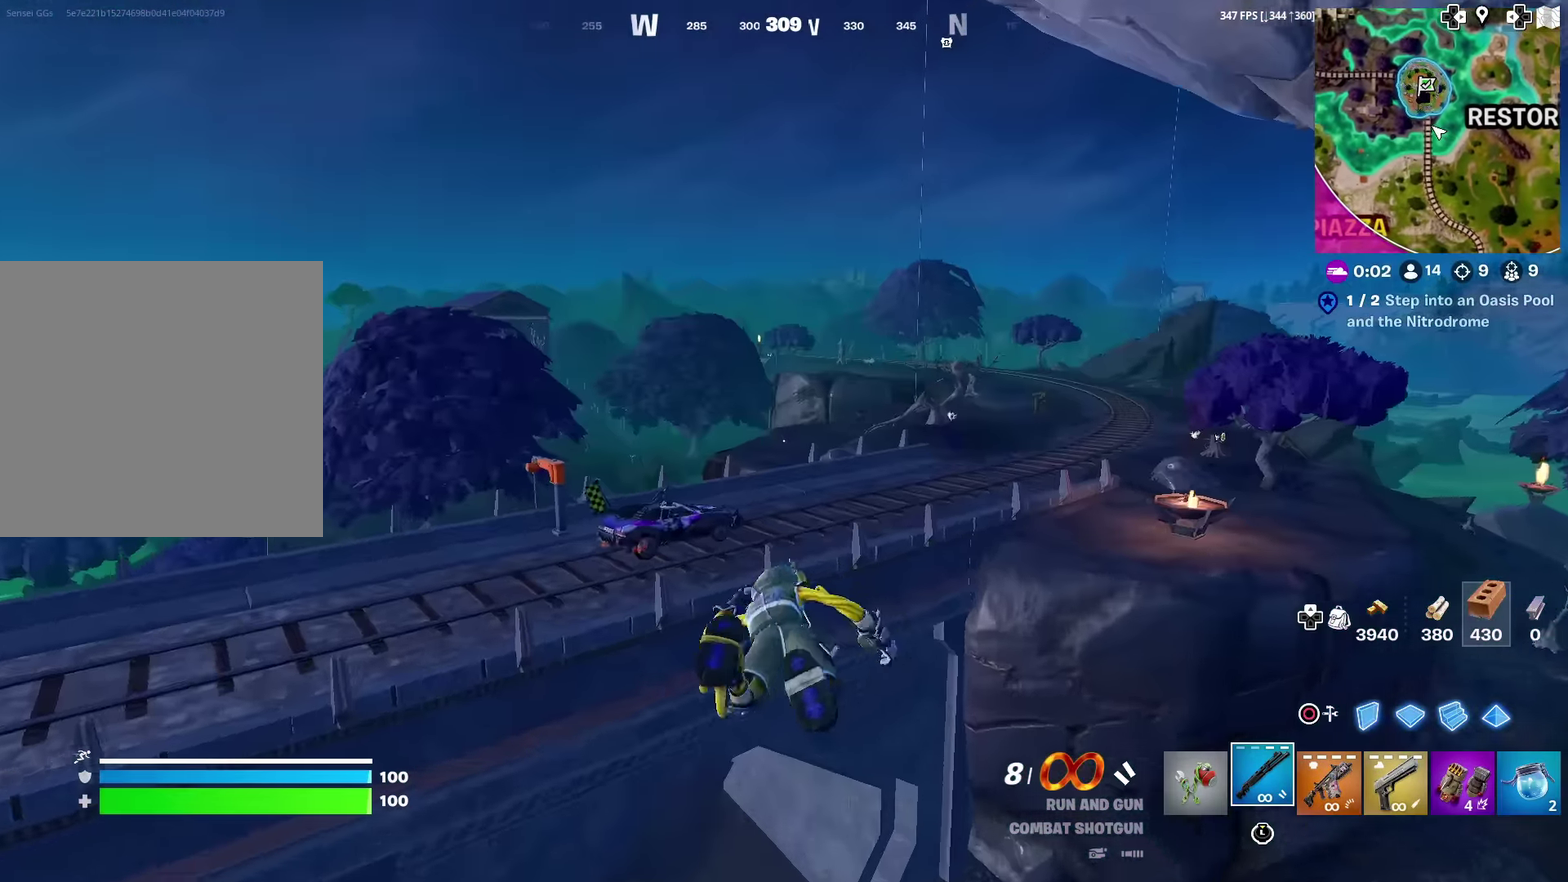
{"dt_ms": 400, "buttons": [], "left_stick": "up", "right_stick": "center", "events": [[250, "CROSS", "up"]]}
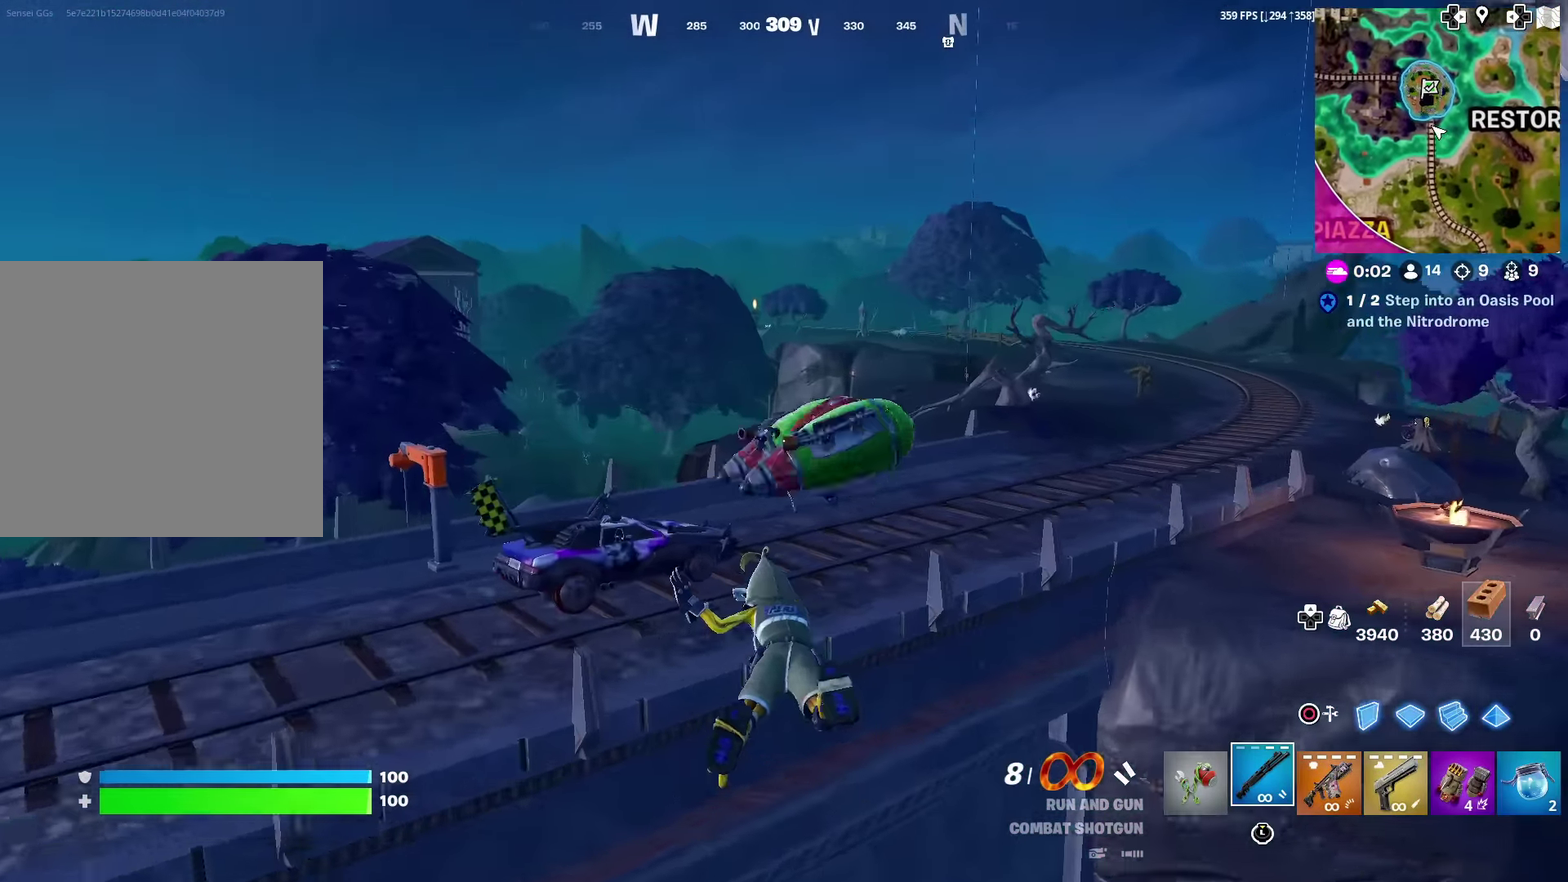
{"dt_ms": 501, "buttons": [], "left_stick": "up-left", "right_stick": "left", "events": [[334, "left_stick", "up-left"], [451, "right_stick", "left"]]}
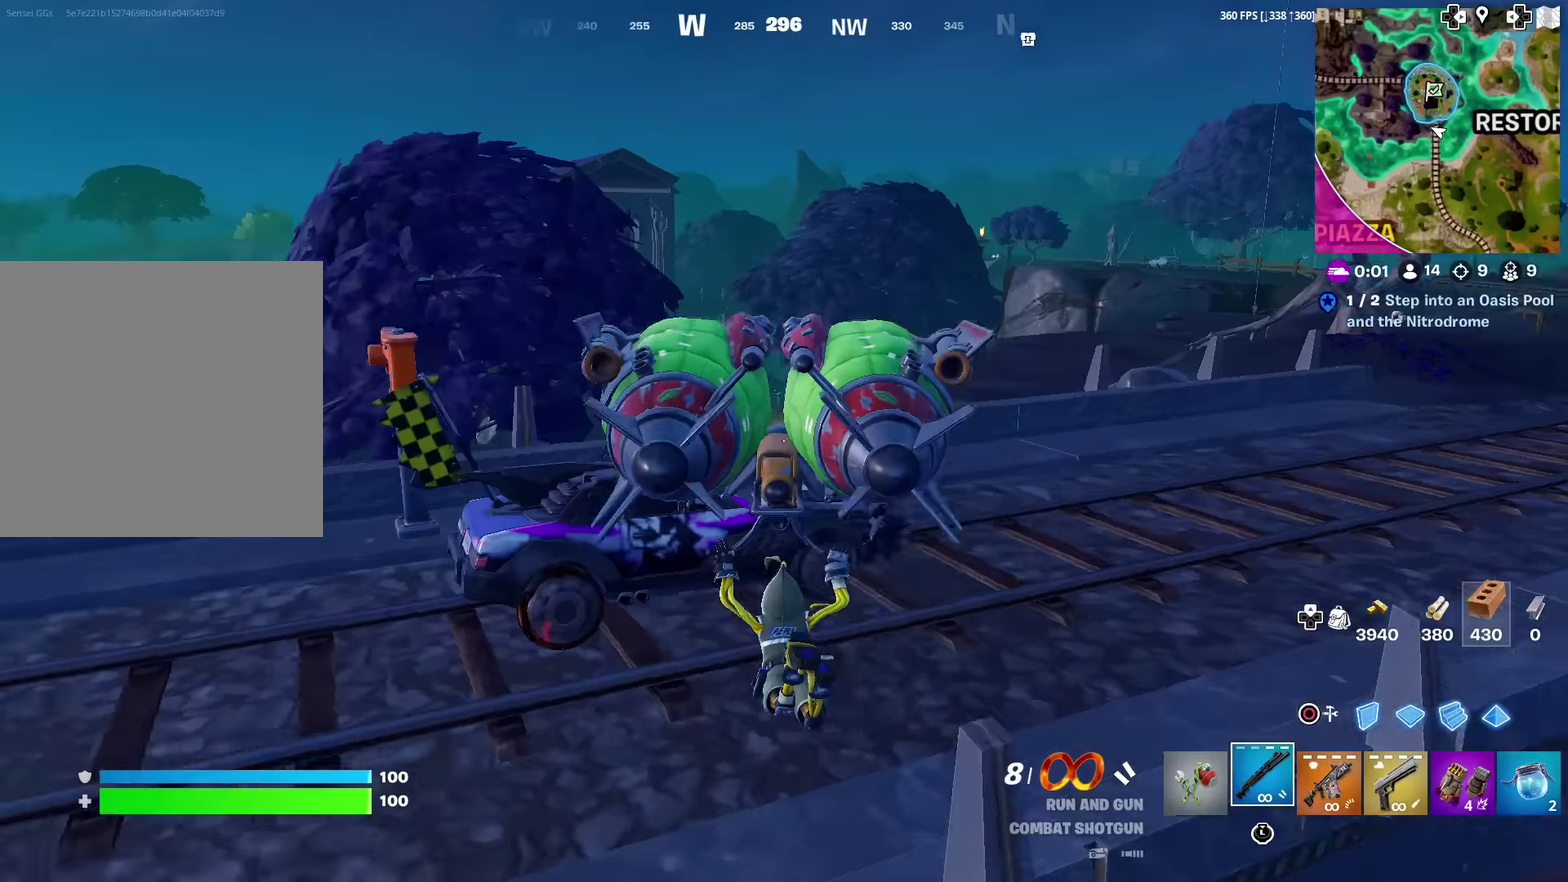
{"dt_ms": 501, "buttons": [], "left_stick": "center", "right_stick": "left", "events": [[17, "right_stick", "center"], [167, "left_stick", "left"], [234, "SQUARE", "down"], [234, "left_stick", "down-left"], [267, "right_stick", "left"], [384, "SQUARE", "up"], [451, "left_stick", "center"]]}
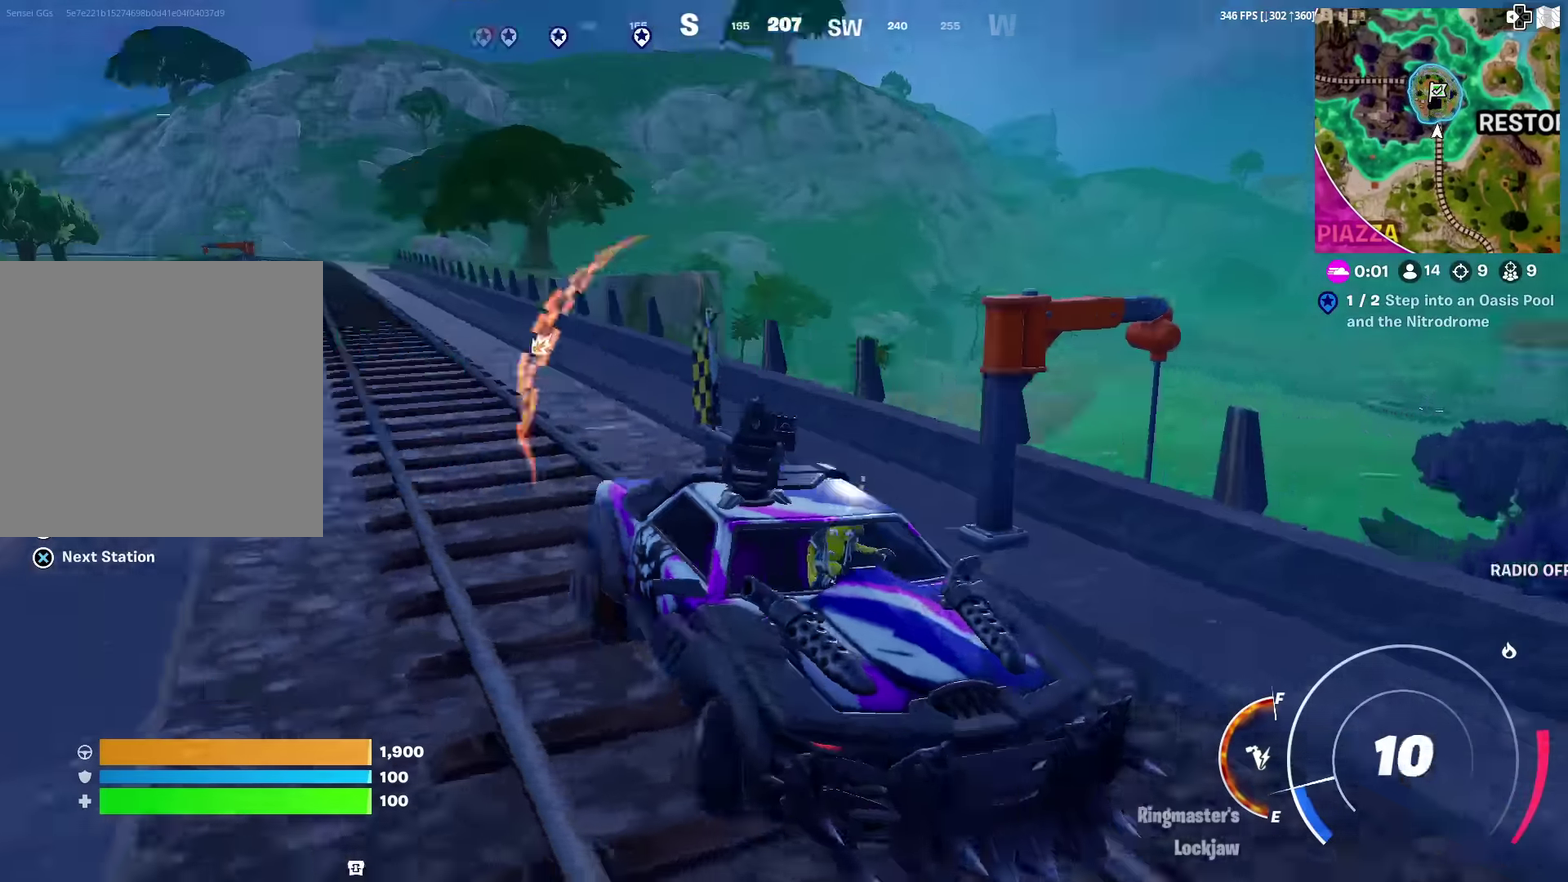
{"dt_ms": 500, "buttons": [], "left_stick": "down-left", "right_stick": "center", "events": [[50, "right_stick", "up-left"], [100, "right_stick", "center"], [150, "left_stick", "down"], [217, "right_stick", "left"], [283, "right_stick", "center"], [384, "left_stick", "down-left"]]}
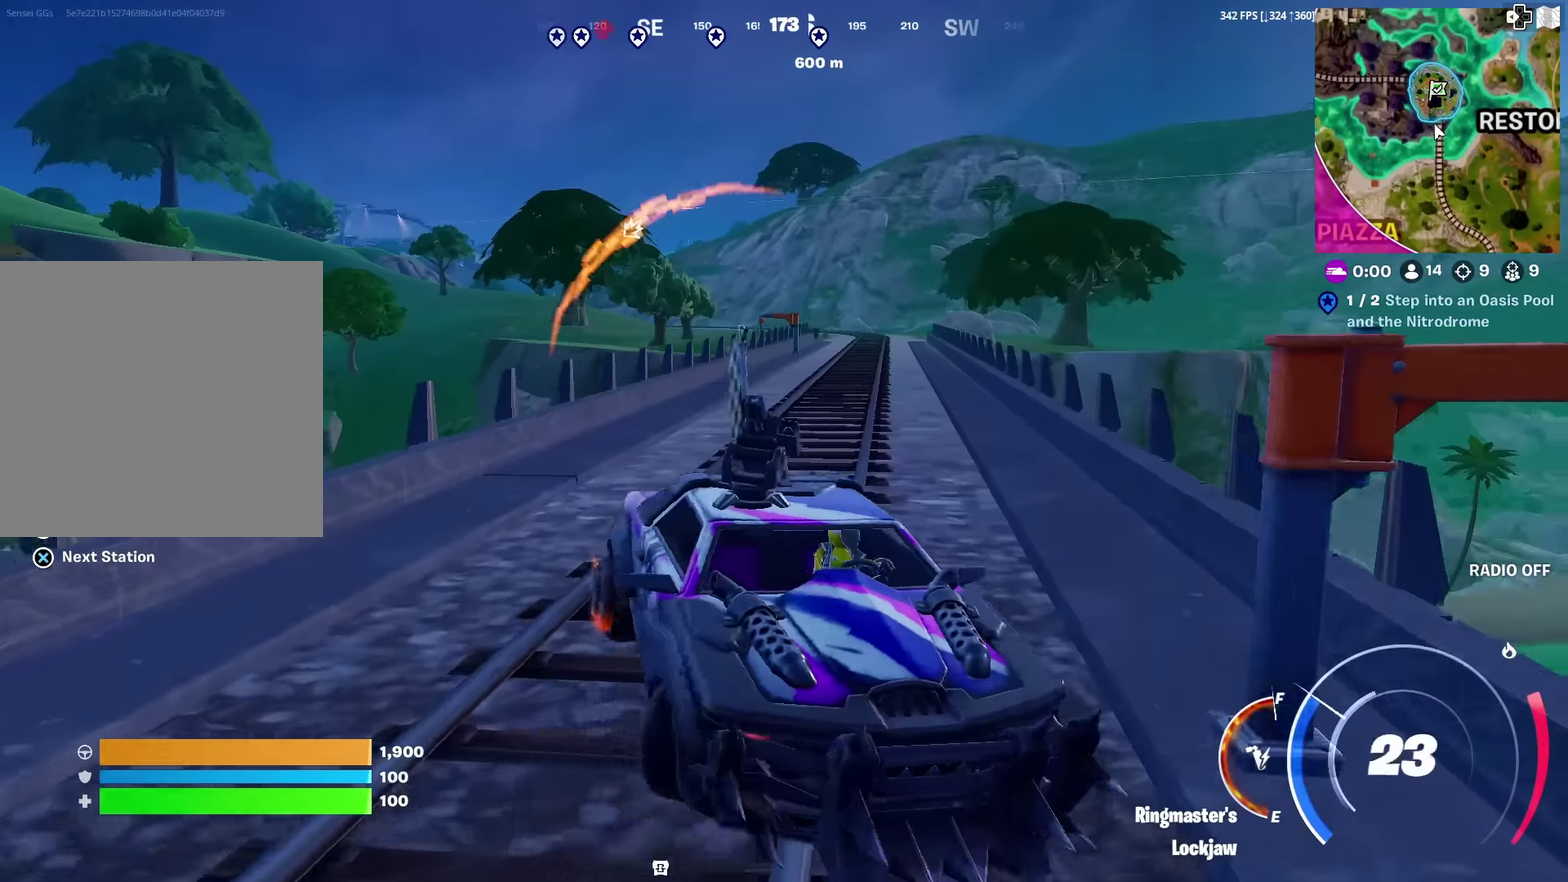
{"dt_ms": 501, "buttons": [], "left_stick": "up", "right_stick": "center", "events": [[234, "left_stick", "down"], [367, "left_stick", "down-right"], [434, "left_stick", "up-right"], [501, "left_stick", "up"]]}